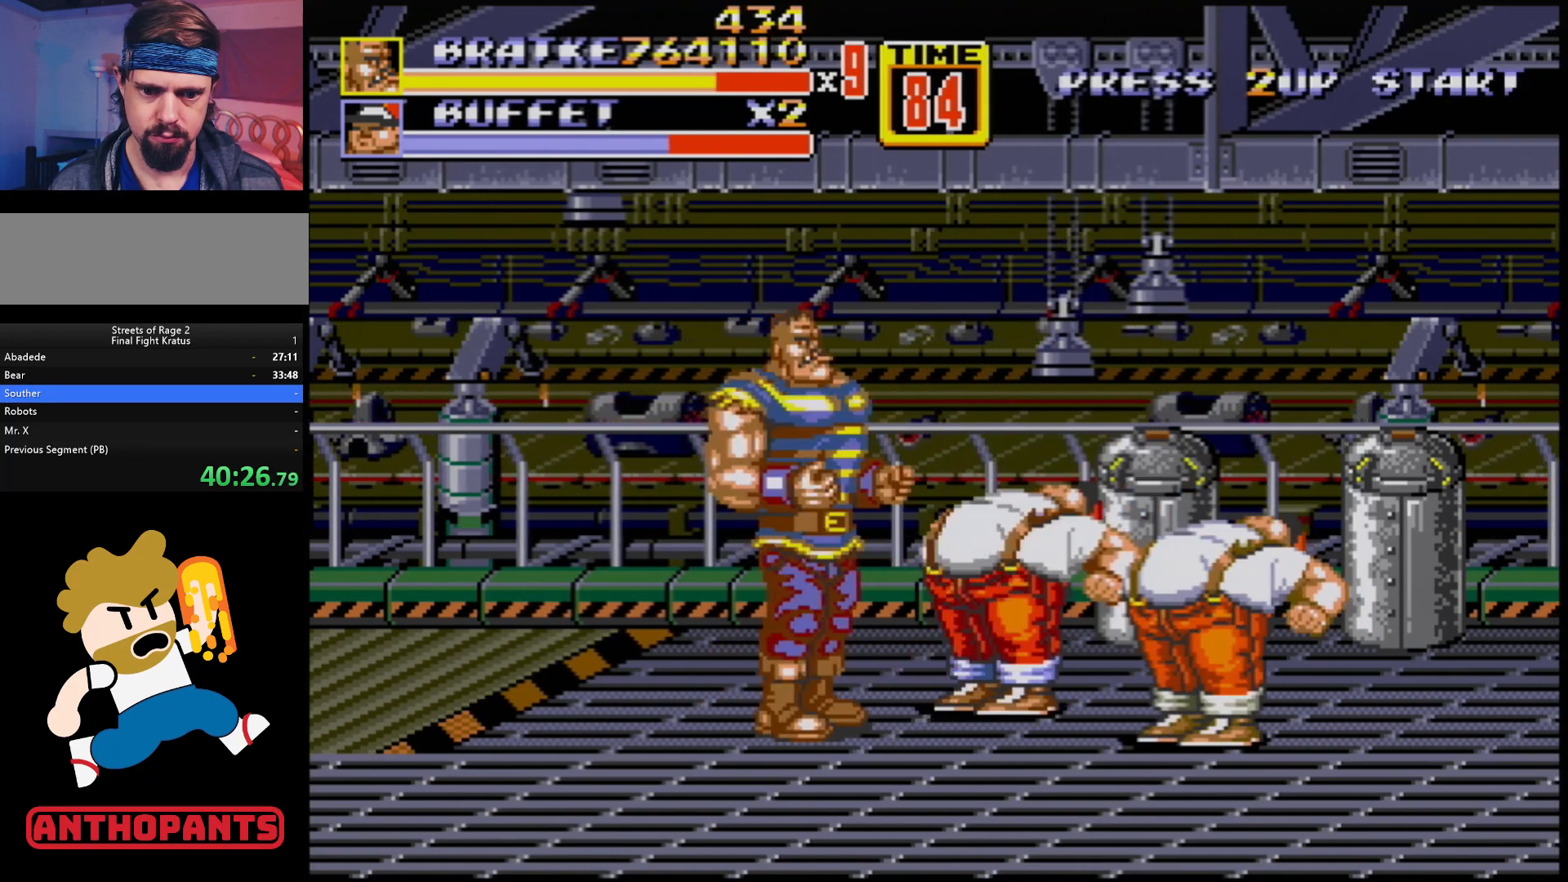
Gameplay with a controller (Xbox layout); each line is a JSON object with the inputs held at the frame after it. "events" lists button and stick changes between this image and that frame as [ms after this image, input, new state], when the widget could be followed in between. Not read: L1 L2 L3 R1 R2 R3.
{"buttons": ["B"], "events": [[67, "B", "down"], [267, "B", "up"], [483, "B", "down"]]}
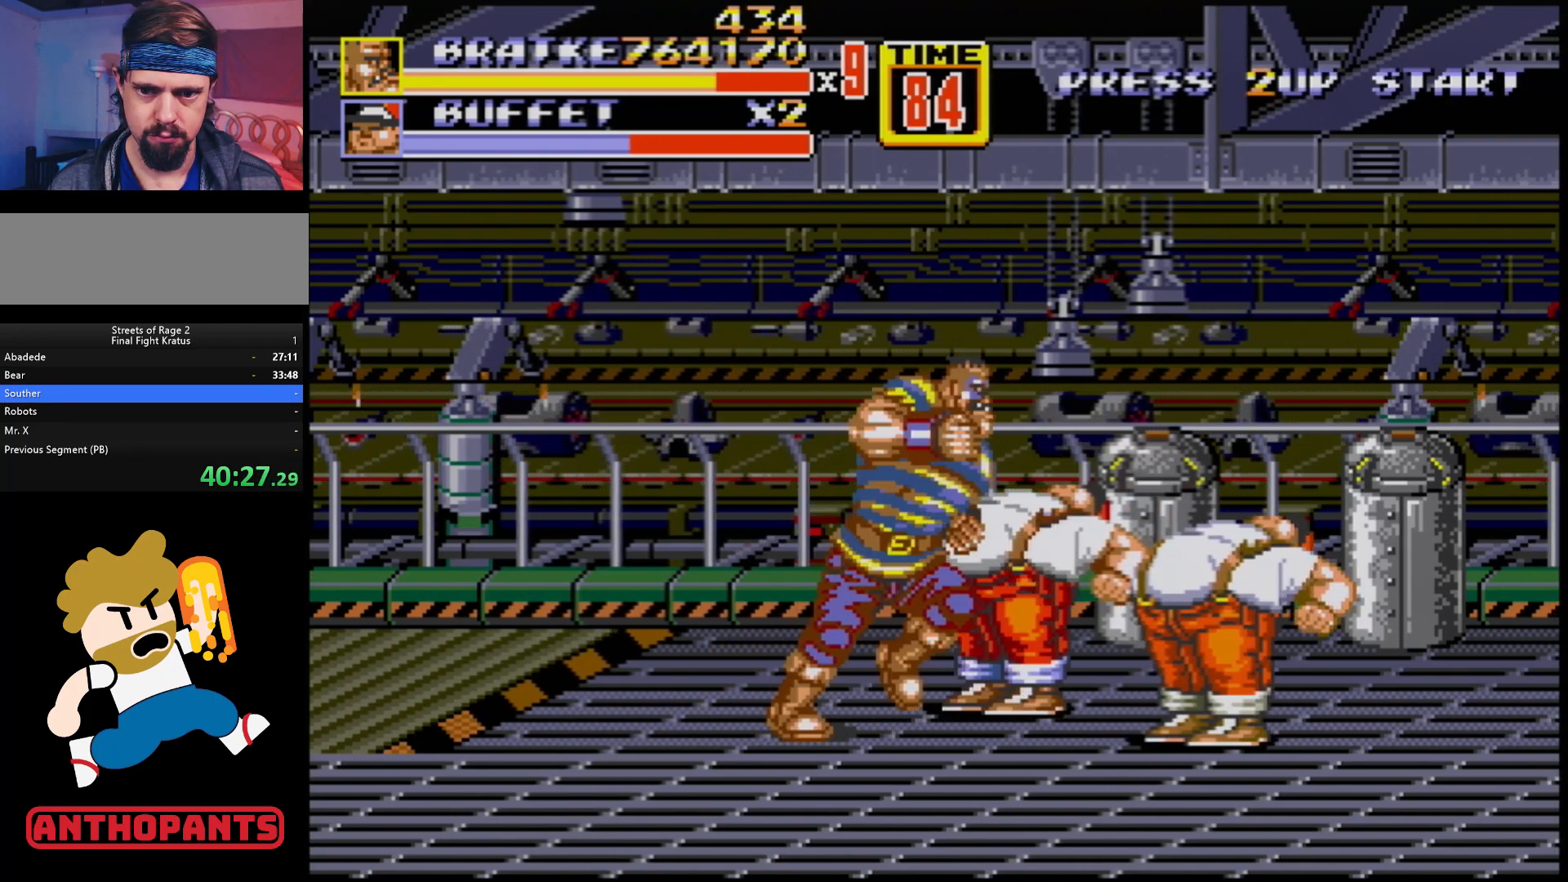
{"buttons": [], "events": [[167, "B", "up"]]}
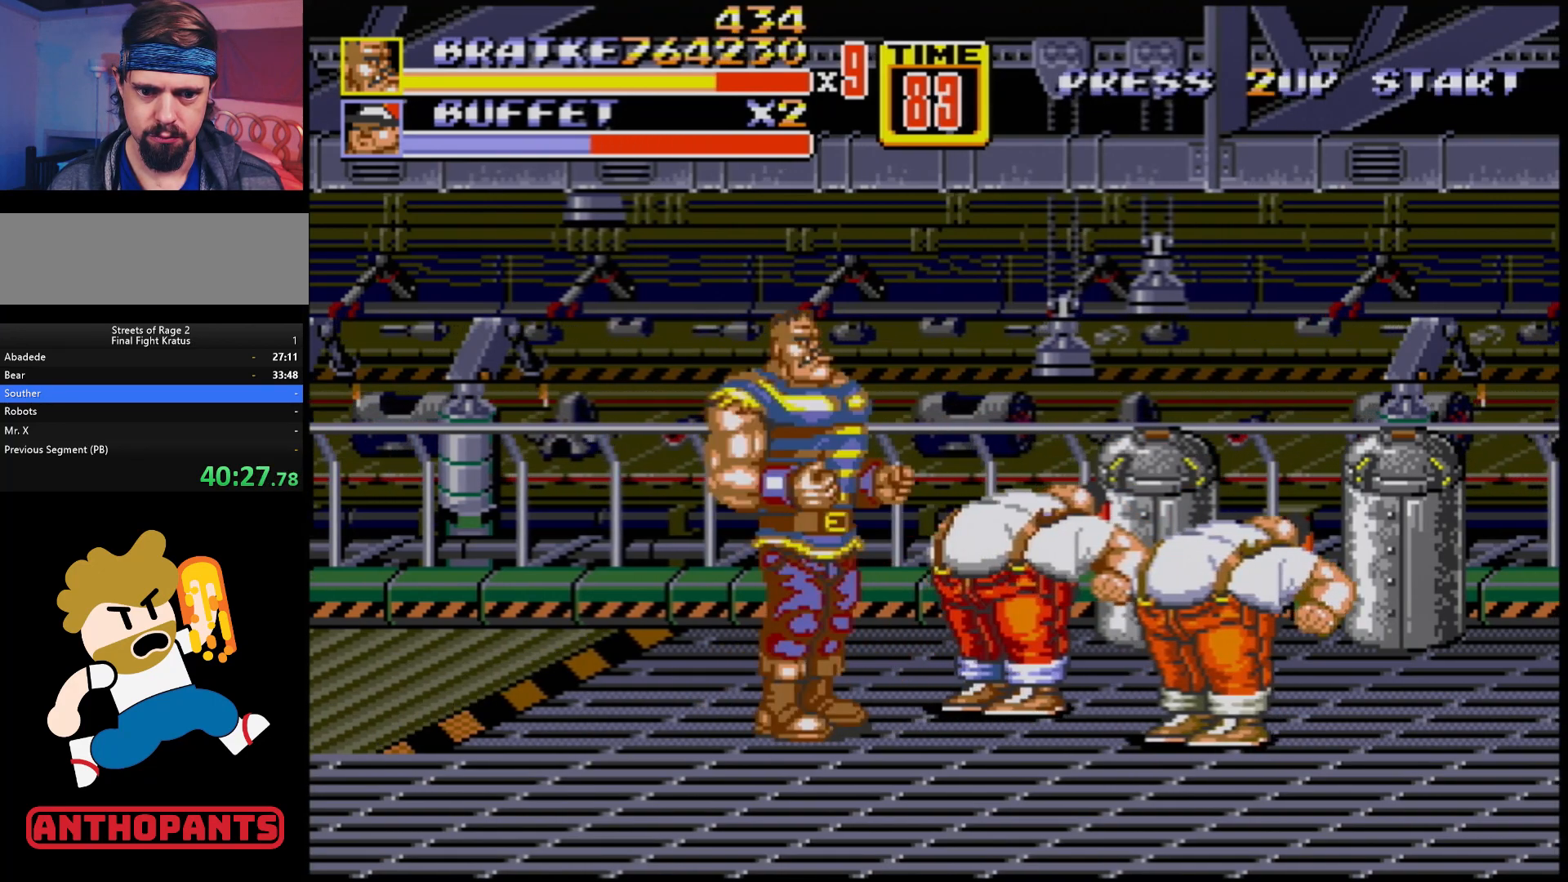
{"buttons": [], "events": [[133, "B", "down"], [350, "B", "up"]]}
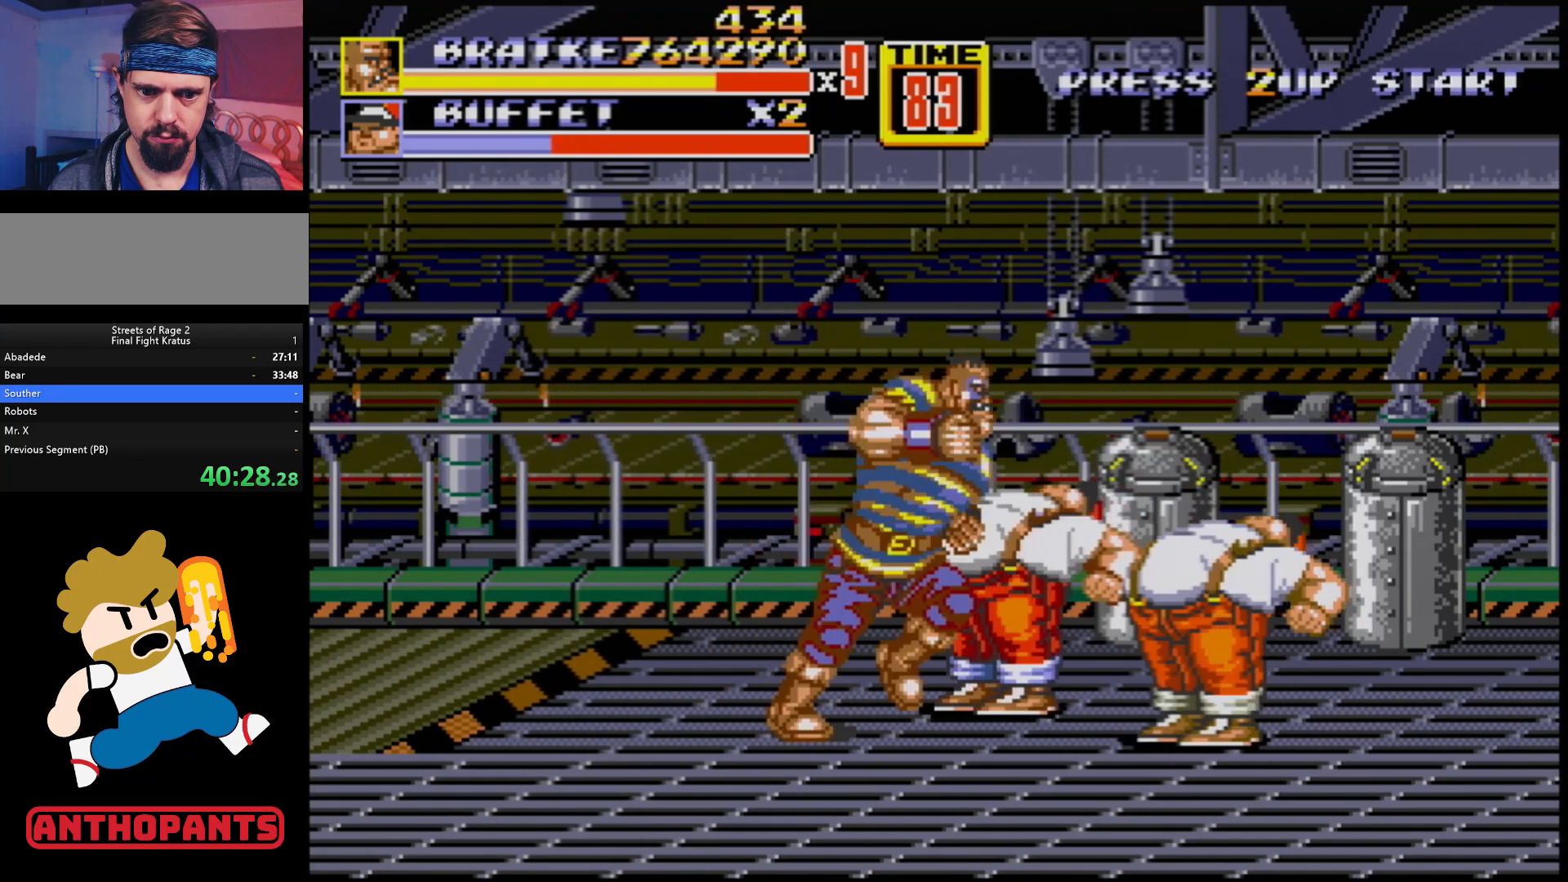
{"buttons": [], "events": [[17, "B", "down"], [233, "B", "up"], [367, "B", "down"], [450, "B", "up"]]}
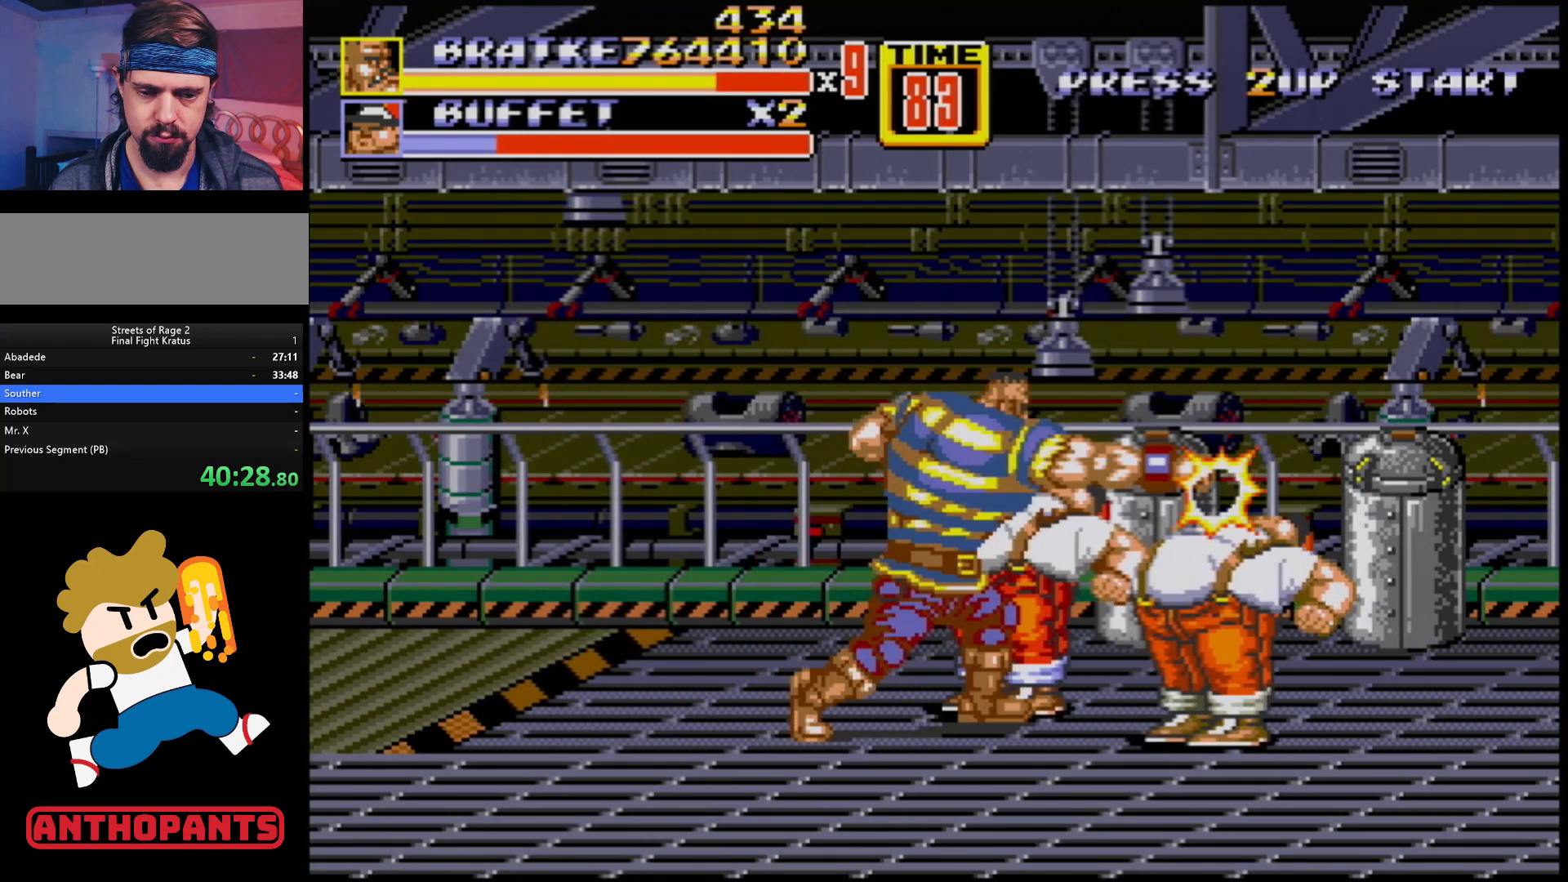
{"buttons": ["DPAD_RIGHT"], "events": [[500, "DPAD_RIGHT", "down"]]}
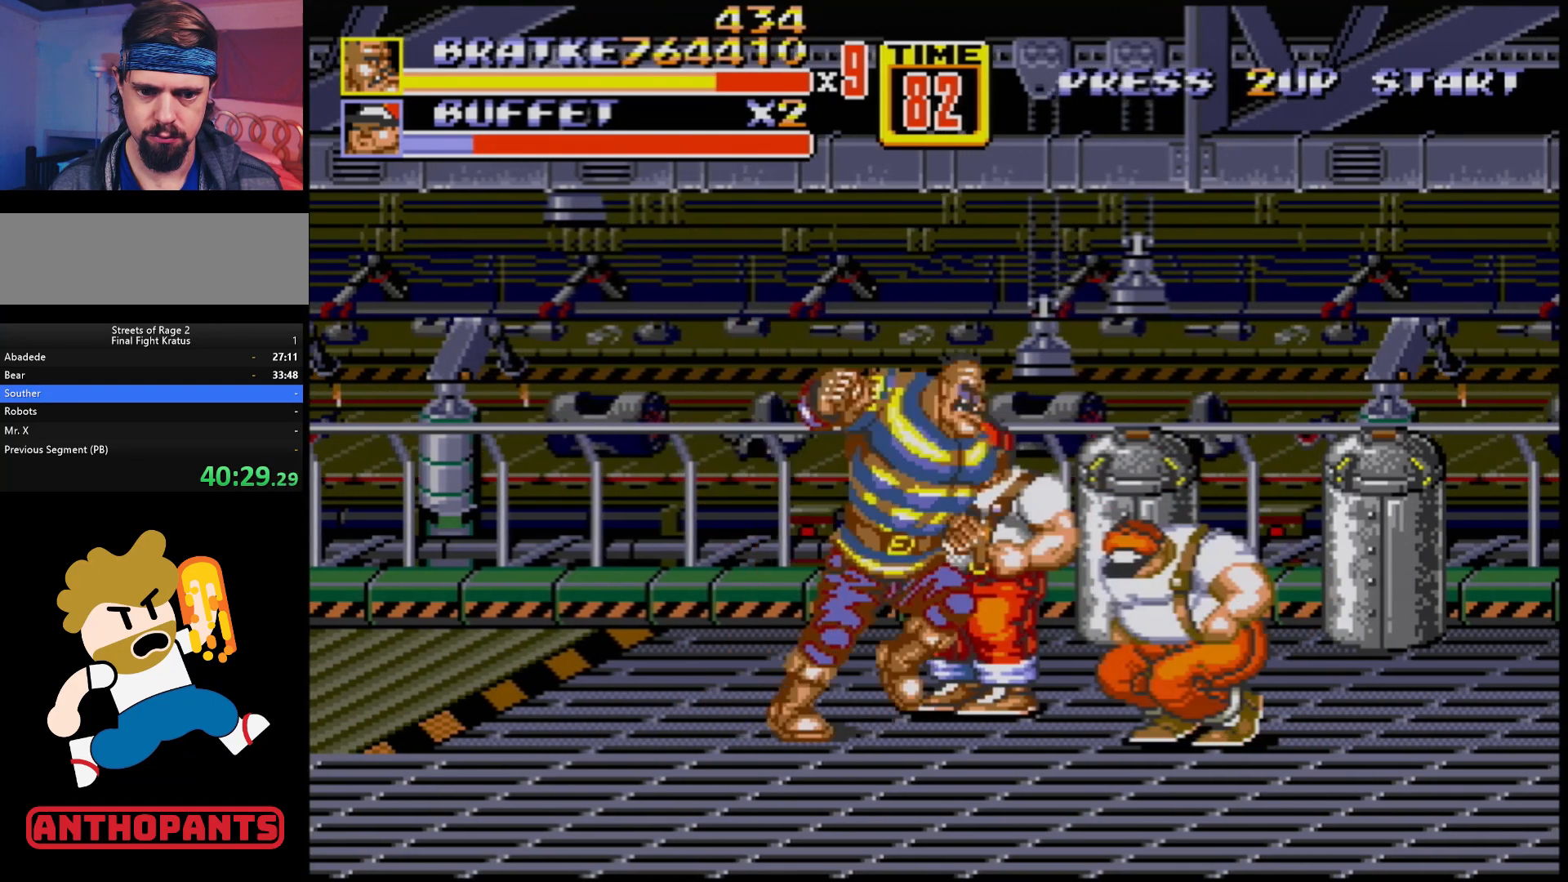
{"buttons": ["B"], "events": [[50, "B", "down"], [50, "DPAD_RIGHT", "up"], [217, "B", "up"], [400, "B", "down"]]}
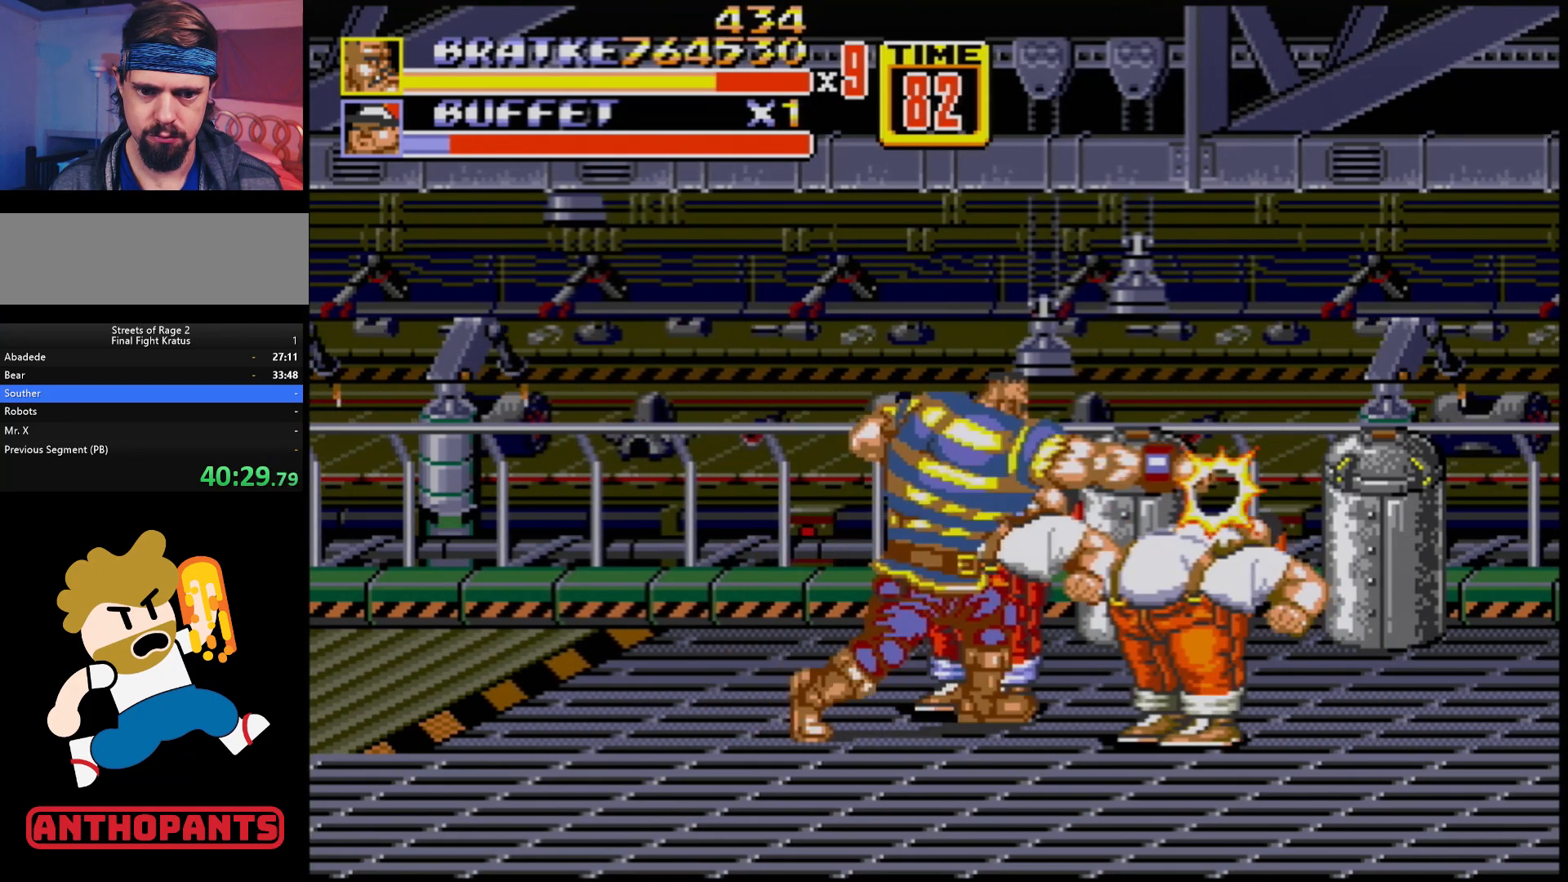
{"buttons": [], "events": [[100, "B", "up"], [300, "B", "down"], [500, "B", "up"]]}
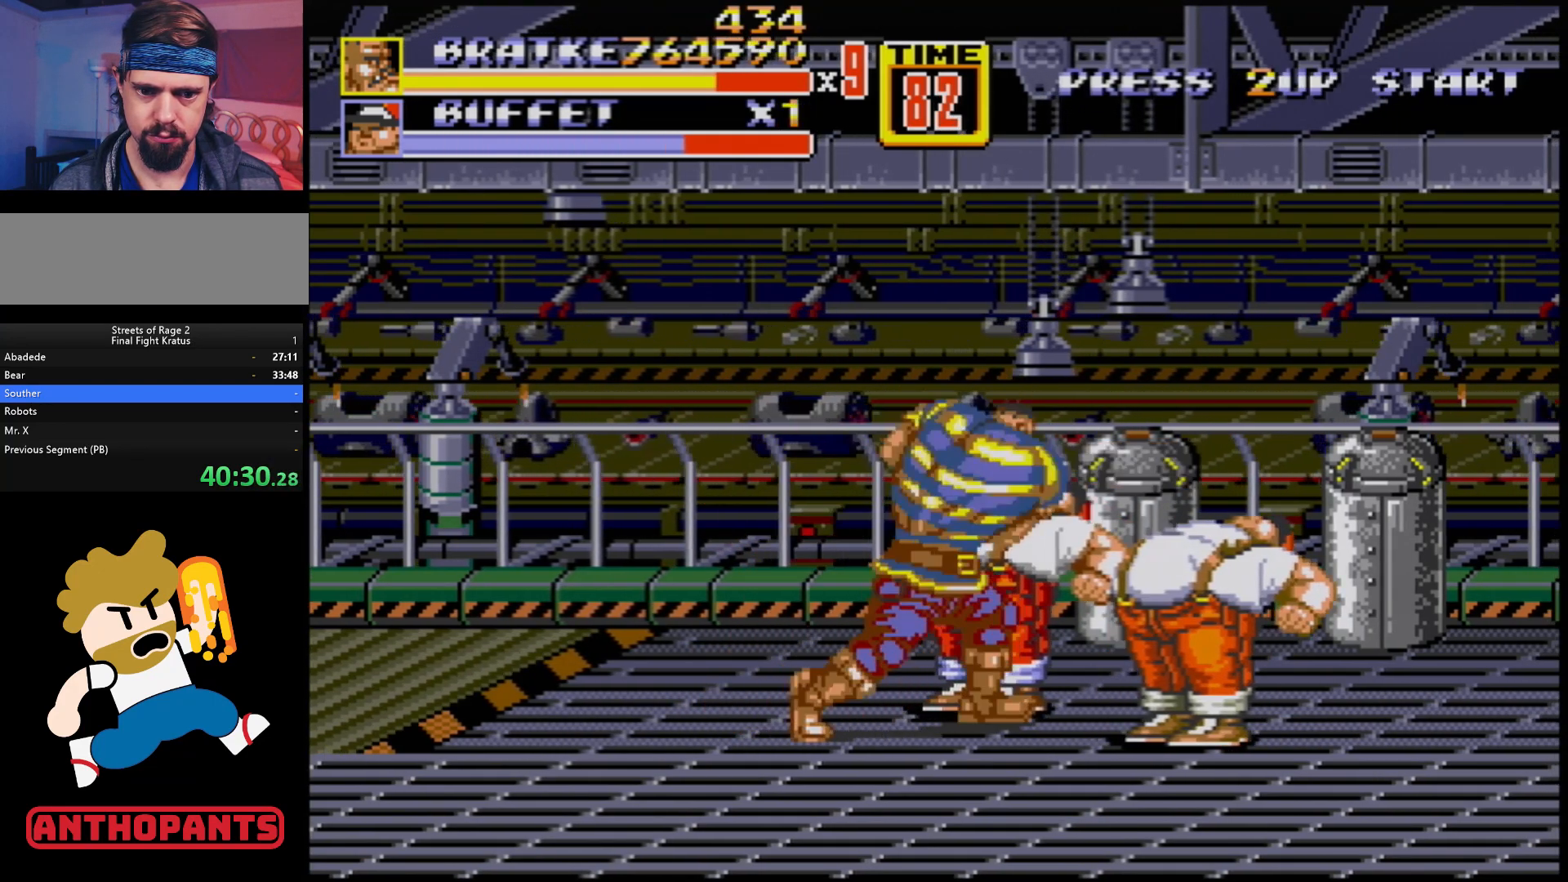
{"buttons": ["B"], "events": [[467, "B", "down"]]}
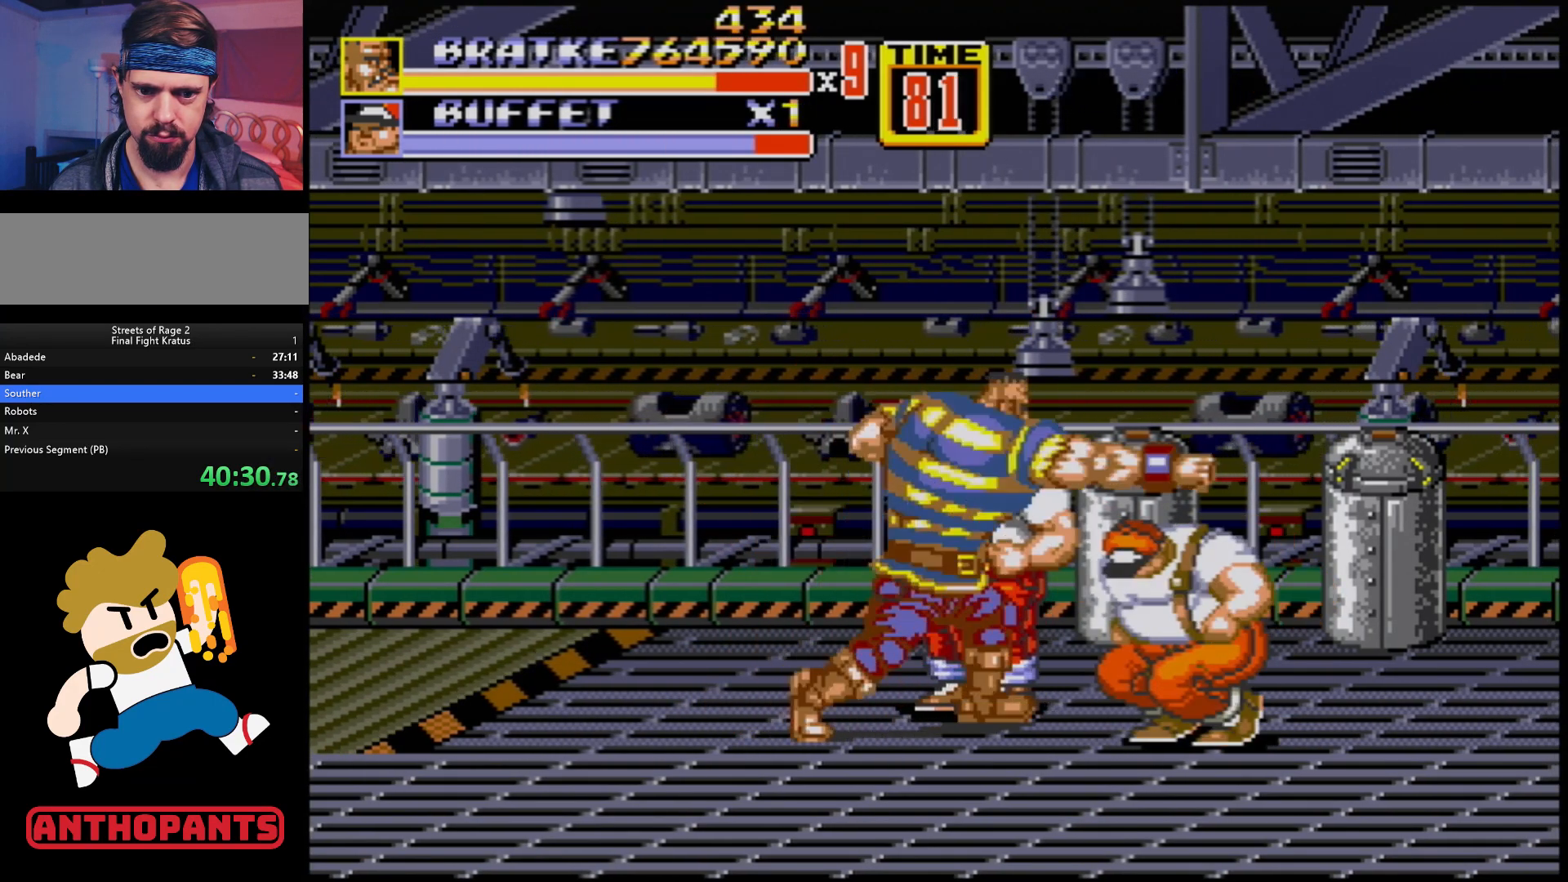
{"buttons": [], "events": [[183, "B", "up"], [300, "B", "down"], [483, "B", "up"]]}
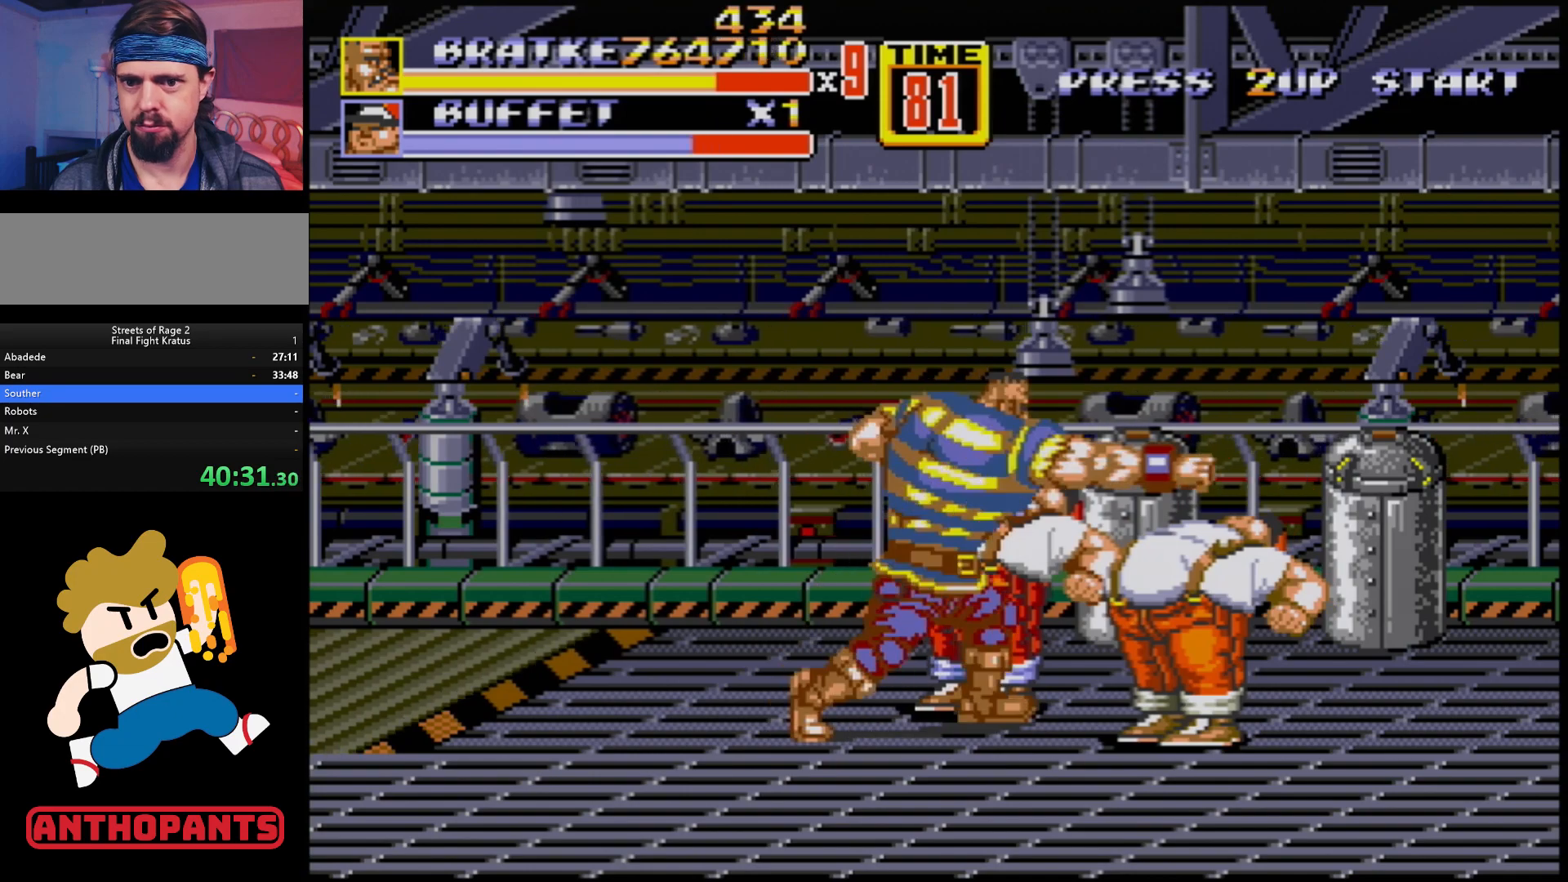
{"buttons": [], "events": [[167, "B", "down"], [350, "B", "up"]]}
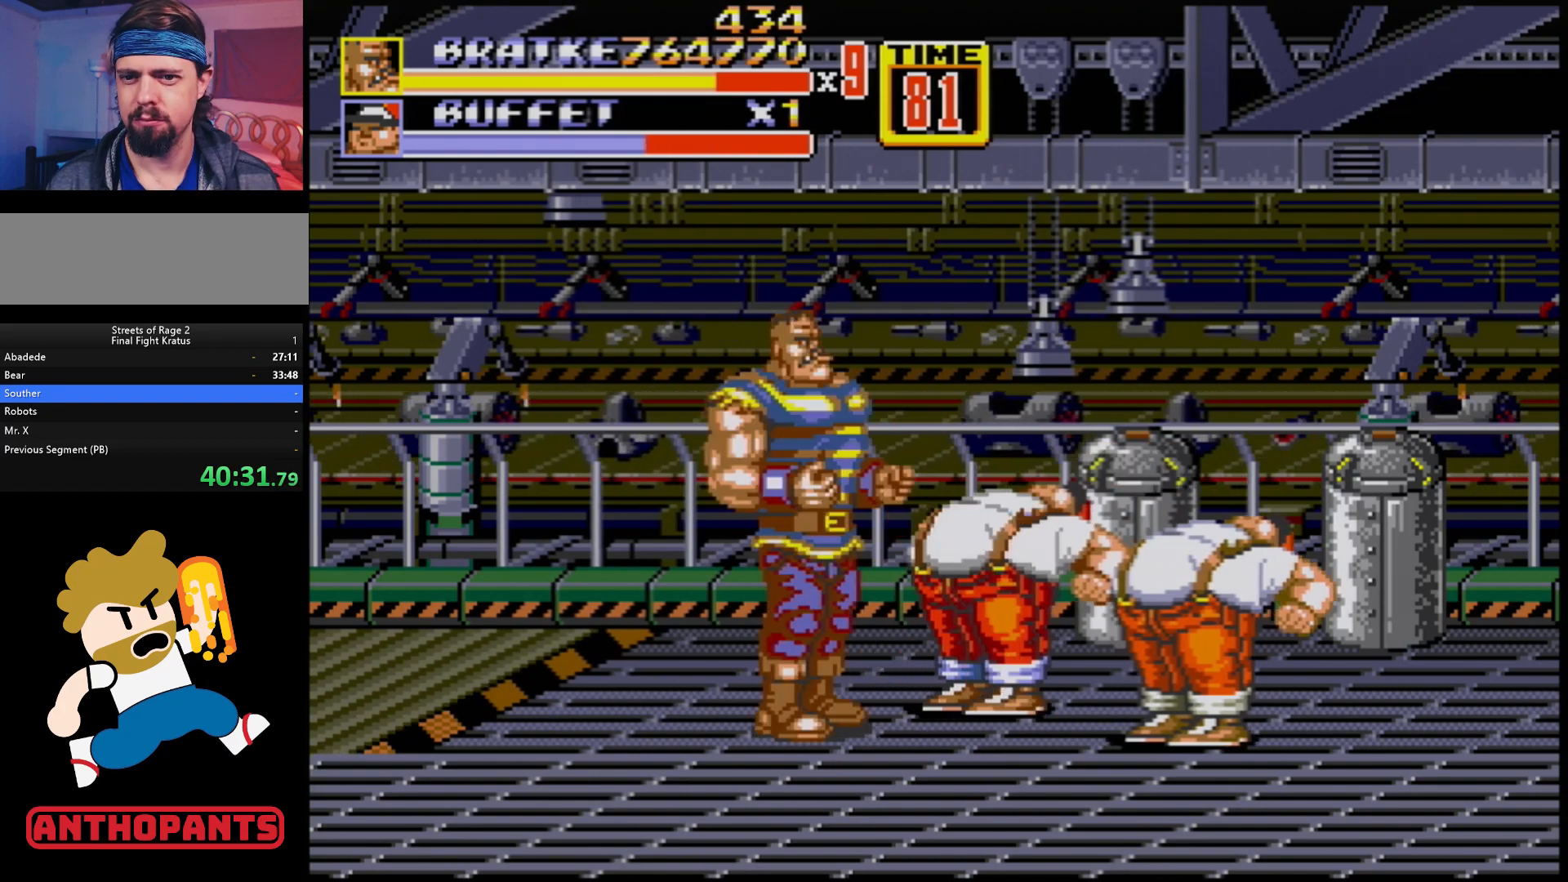
{"buttons": ["B"], "events": [[333, "B", "down"]]}
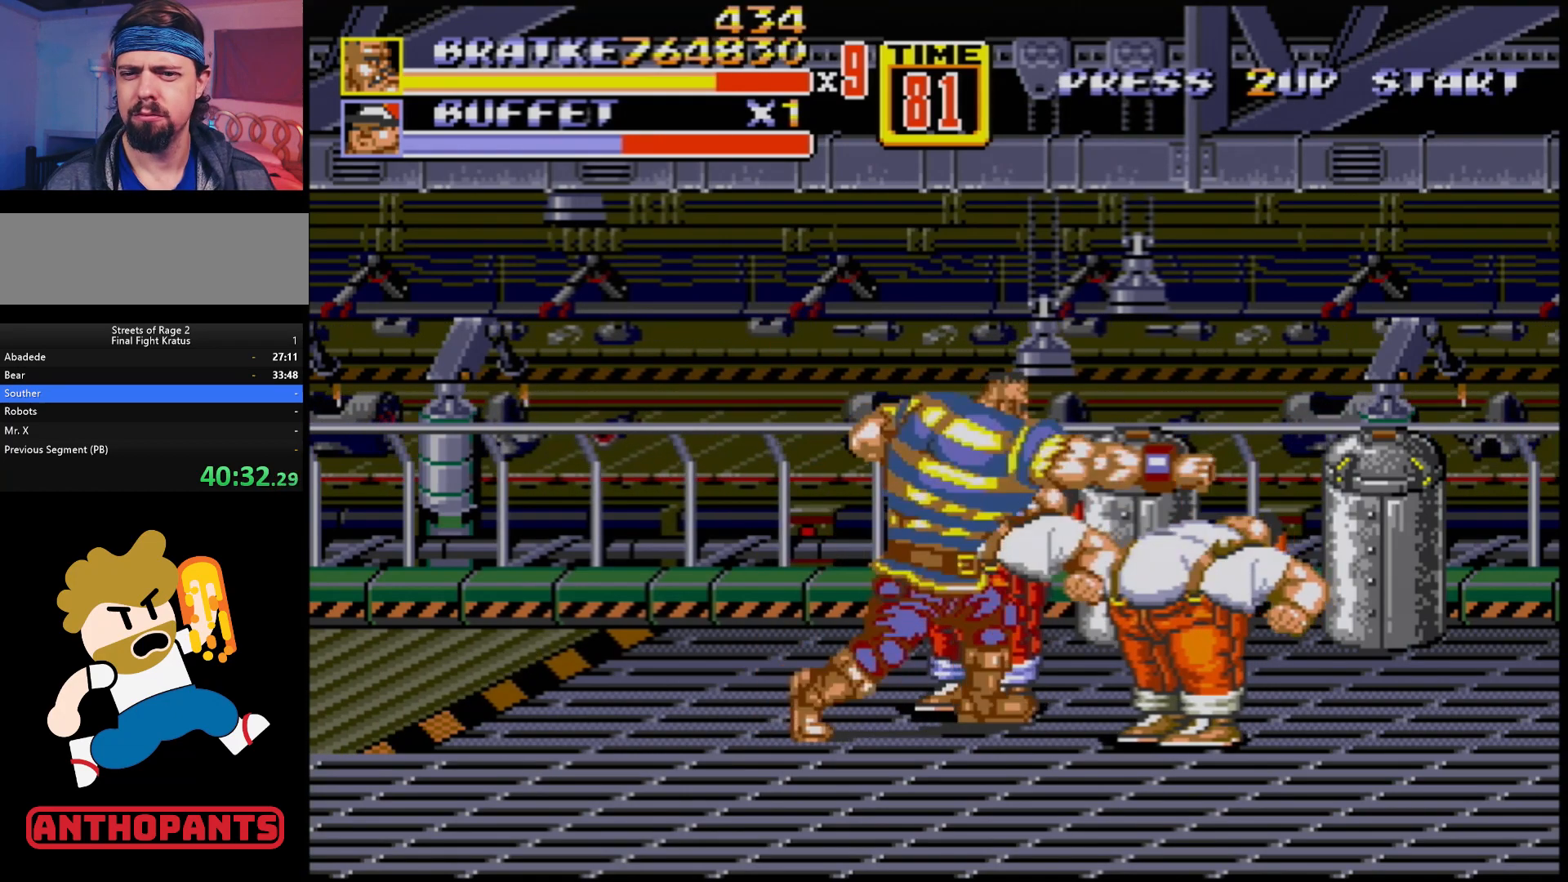
{"buttons": [], "events": [[17, "B", "up"], [167, "B", "down"], [400, "B", "up"]]}
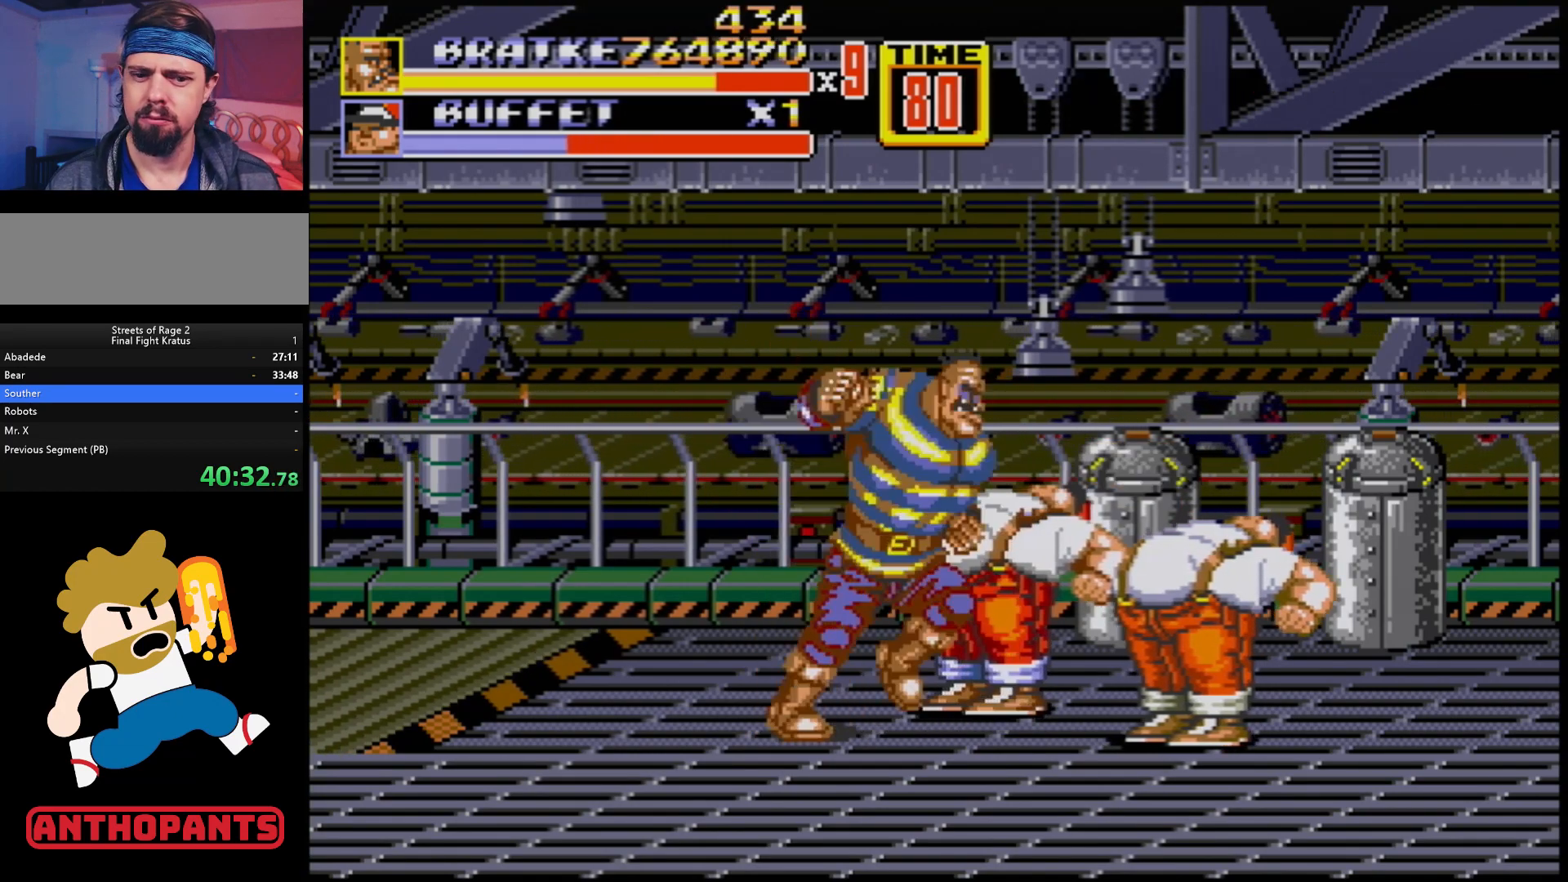
{"buttons": [], "events": [[33, "B", "down"], [217, "B", "up"]]}
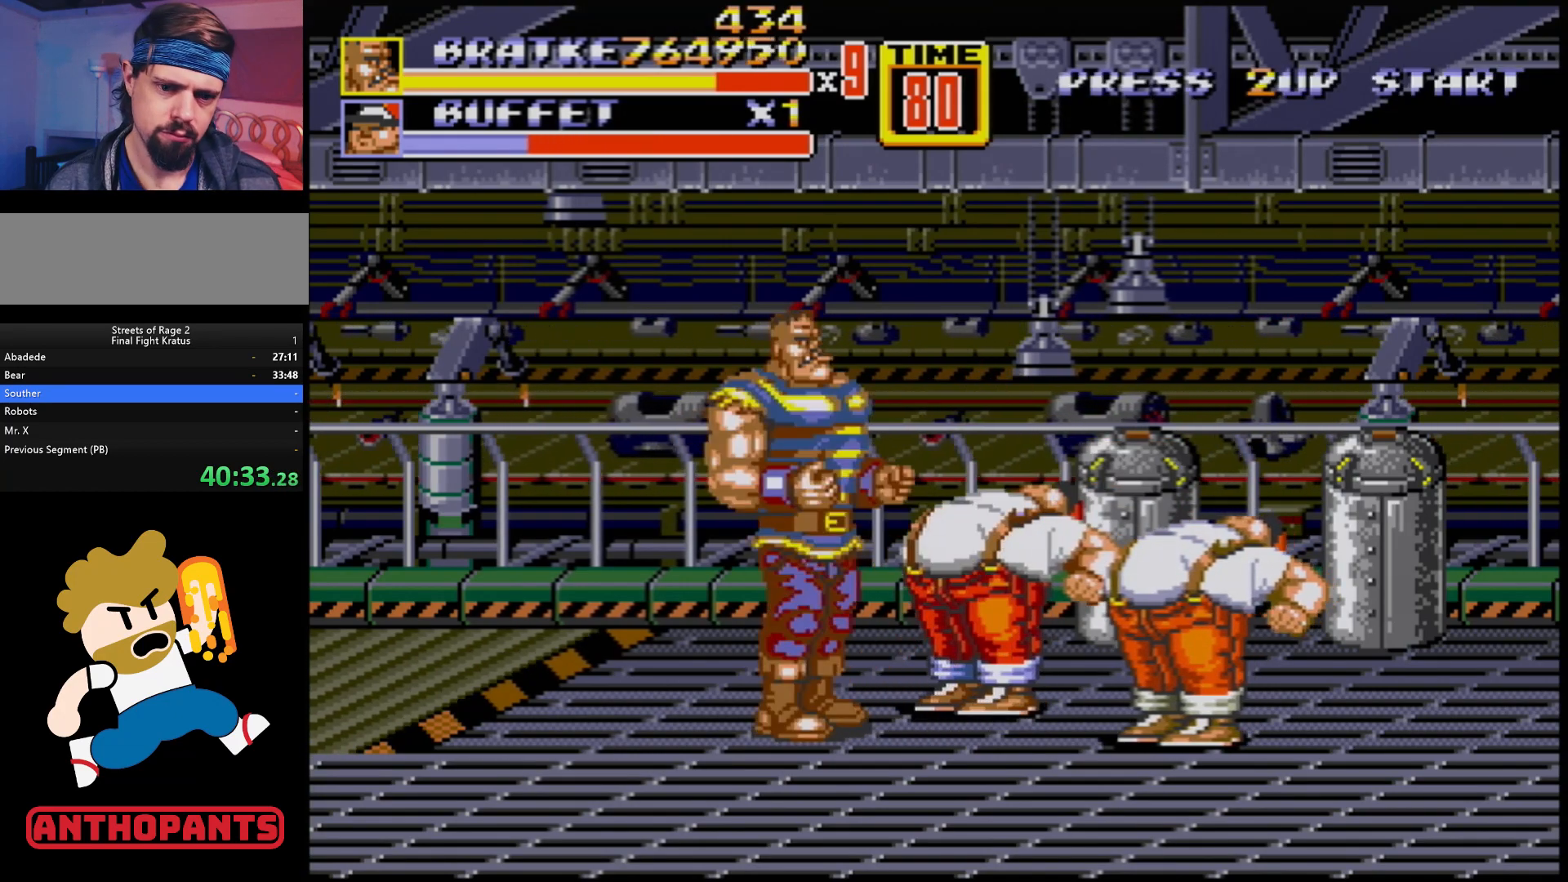
{"buttons": [], "events": [[233, "B", "down"], [400, "B", "up"]]}
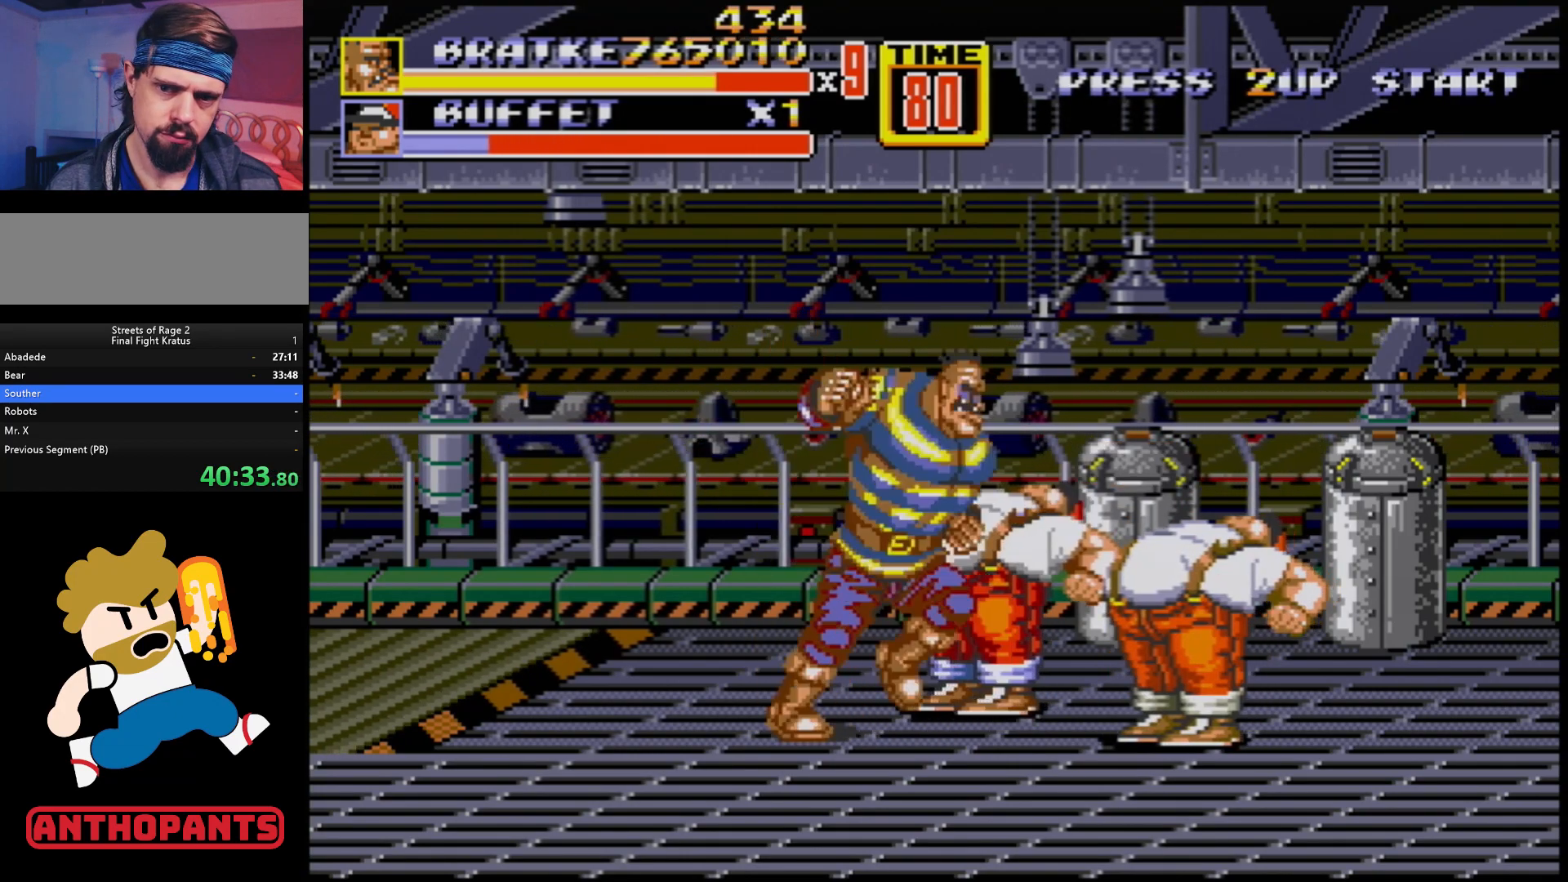
{"buttons": ["B"], "events": [[50, "B", "down"], [233, "B", "up"], [383, "B", "down"]]}
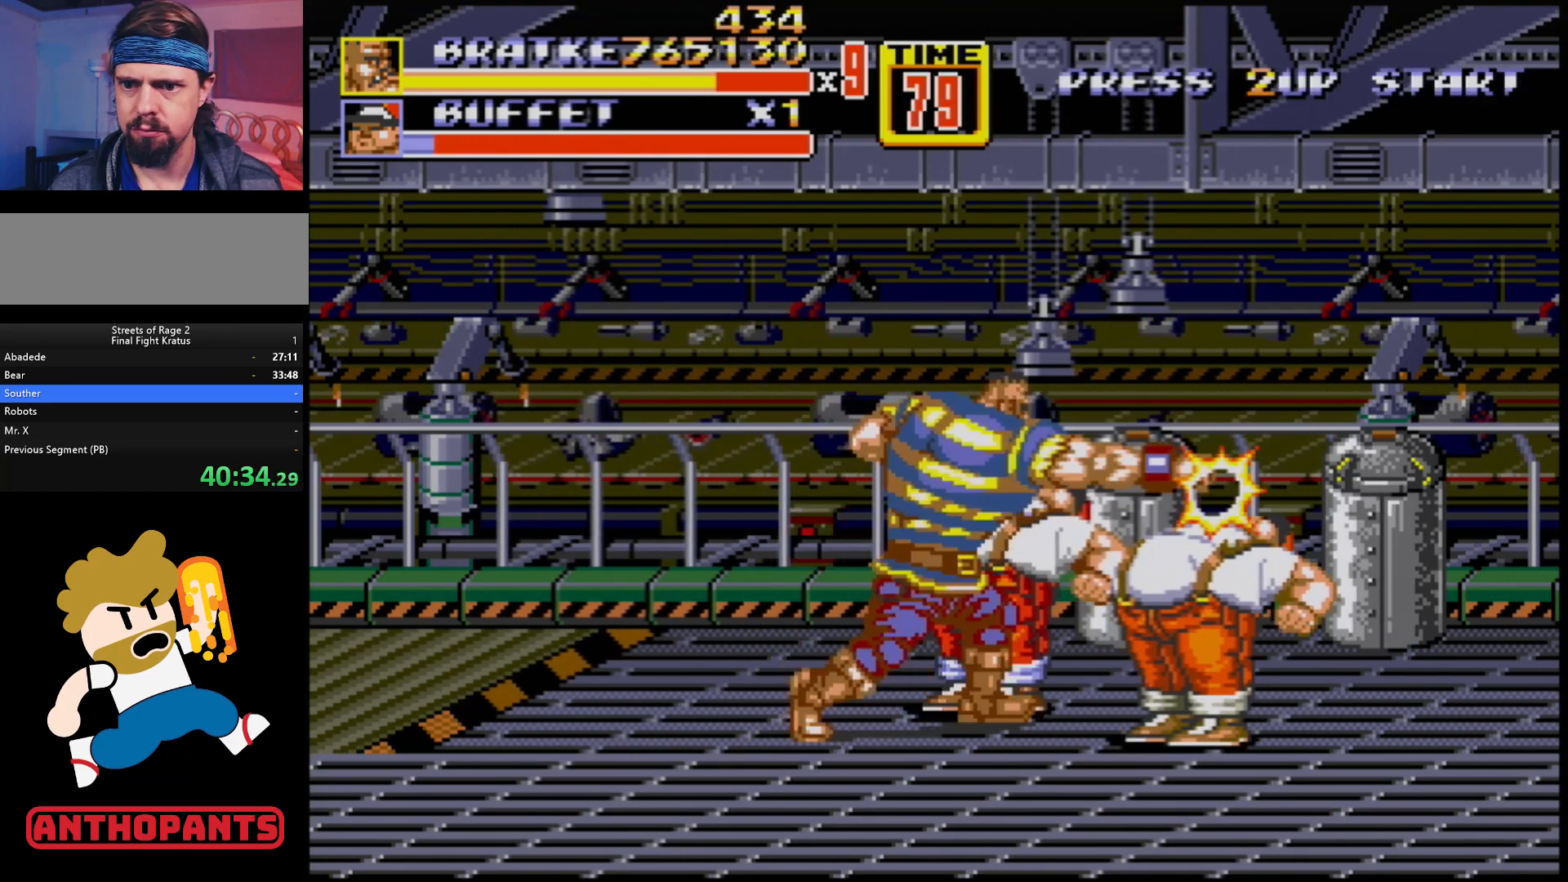
{"buttons": [], "events": [[117, "B", "up"]]}
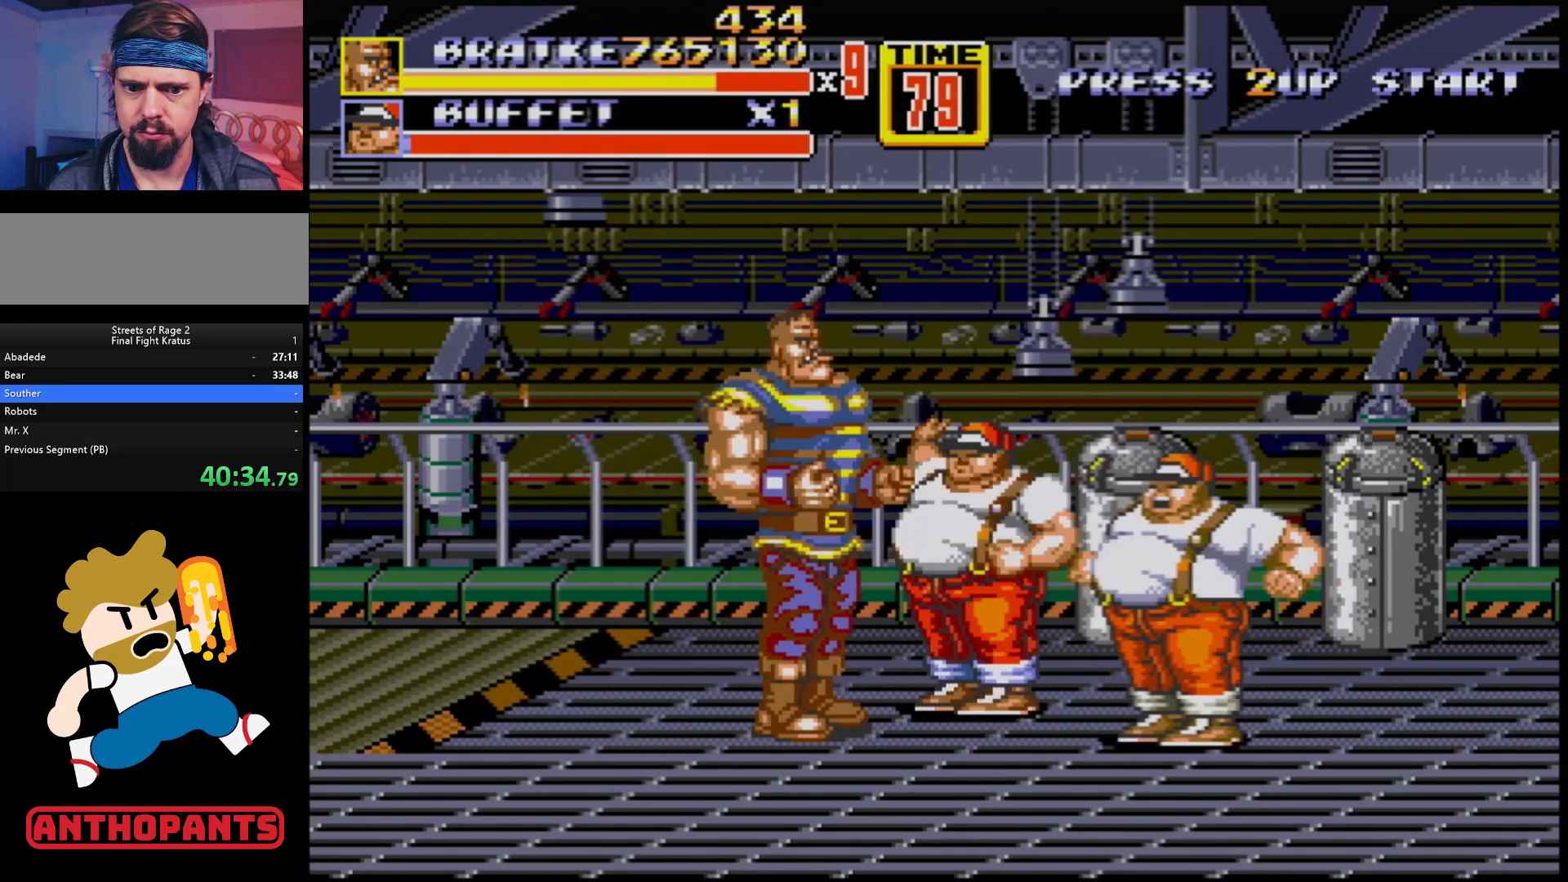
{"buttons": ["B"], "events": [[83, "B", "down"], [300, "B", "up"], [450, "B", "down"]]}
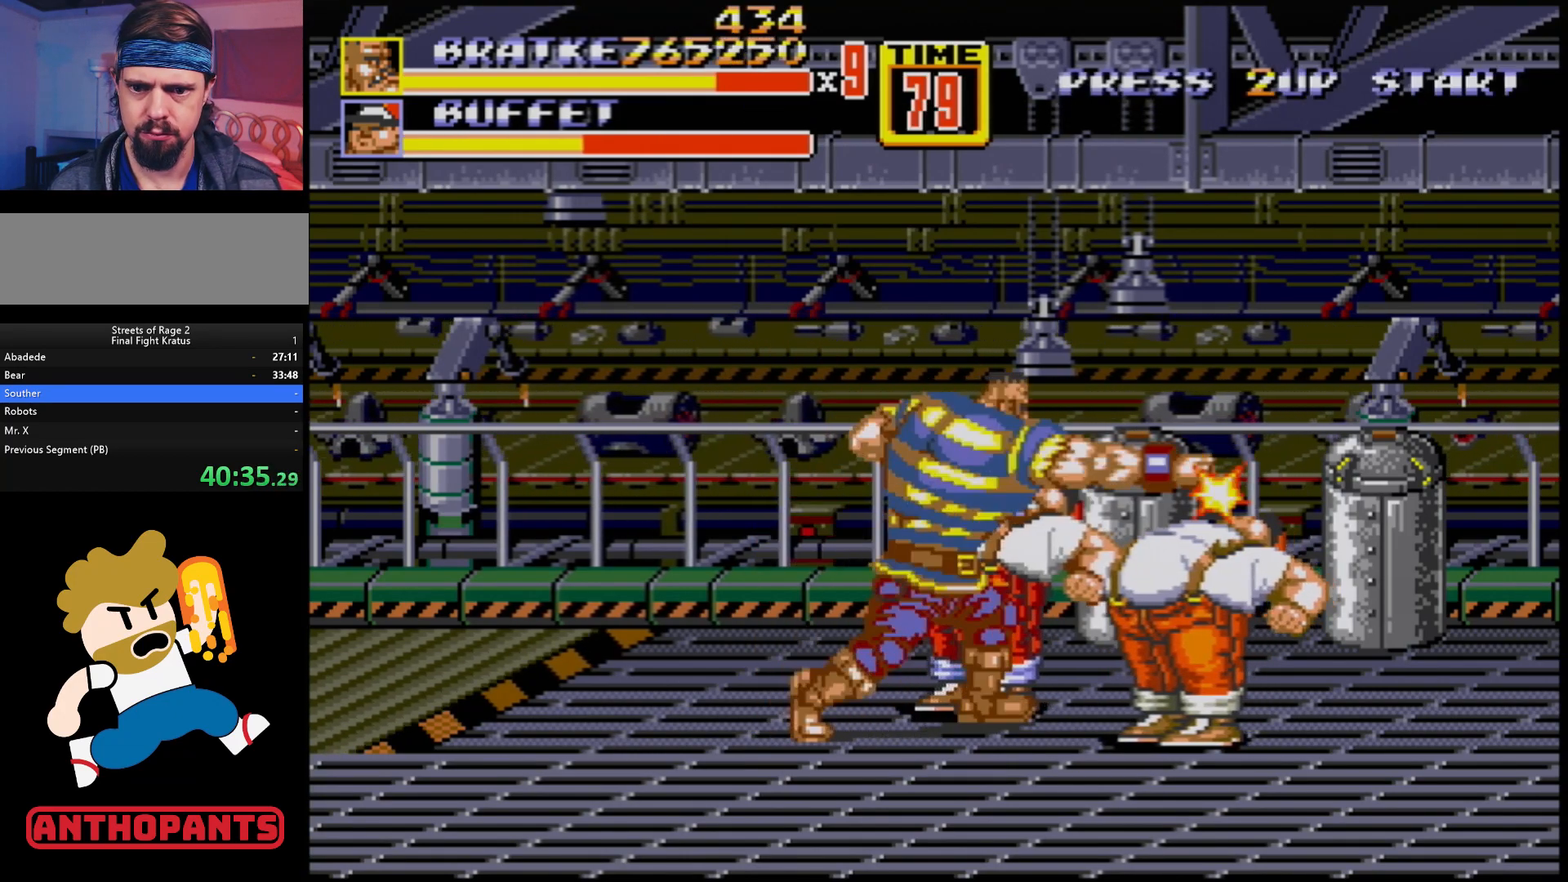
{"buttons": ["B"], "events": [[100, "B", "up"], [283, "B", "down"]]}
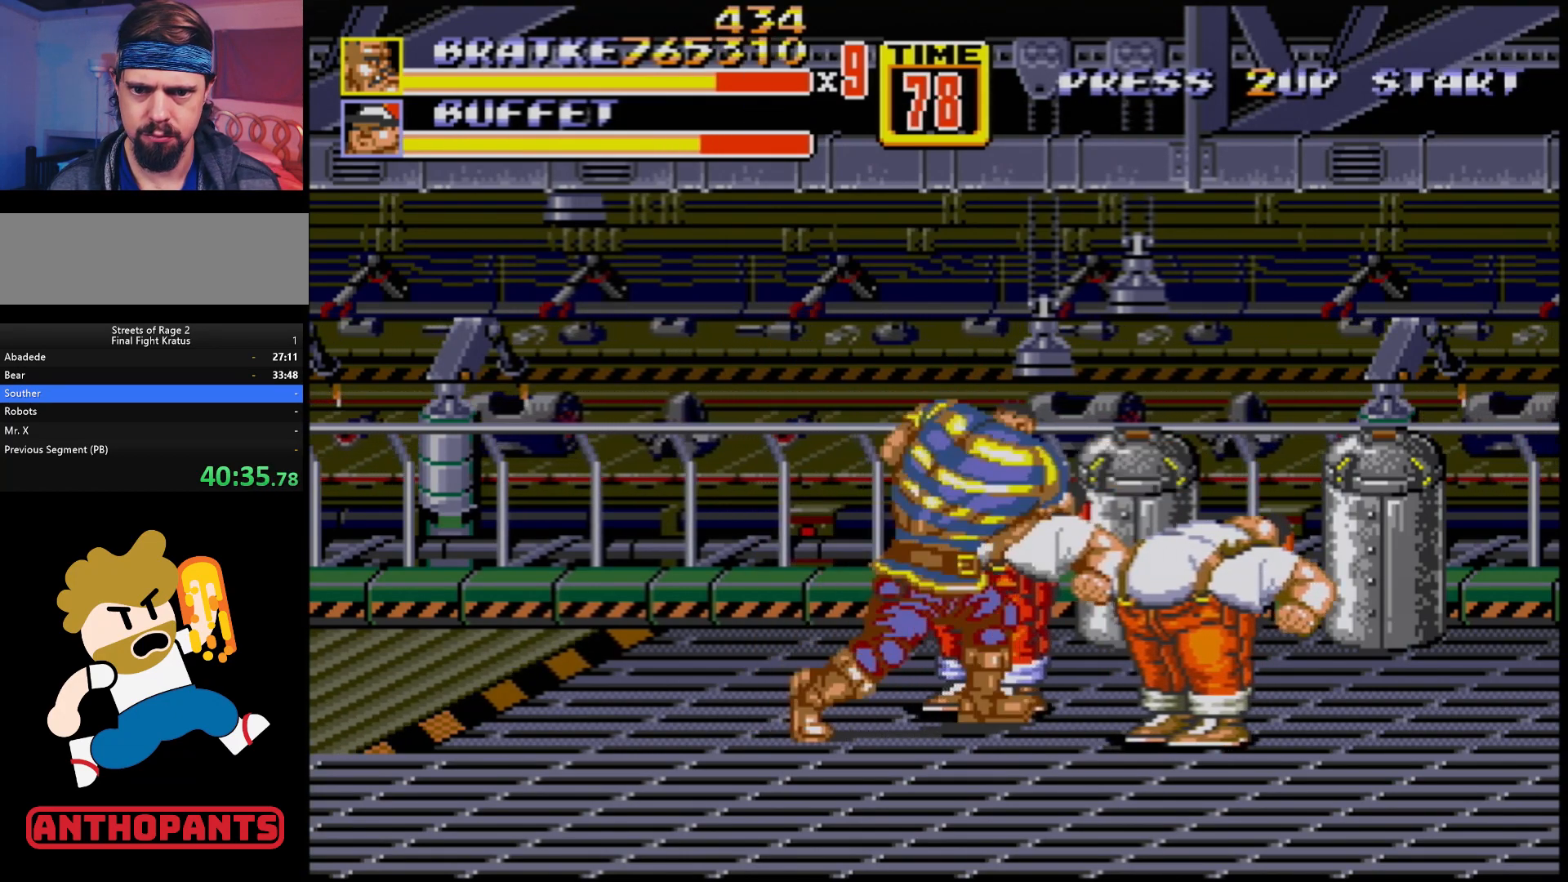
{"buttons": [], "events": [[17, "B", "up"], [150, "A", "down"], [300, "A", "up"]]}
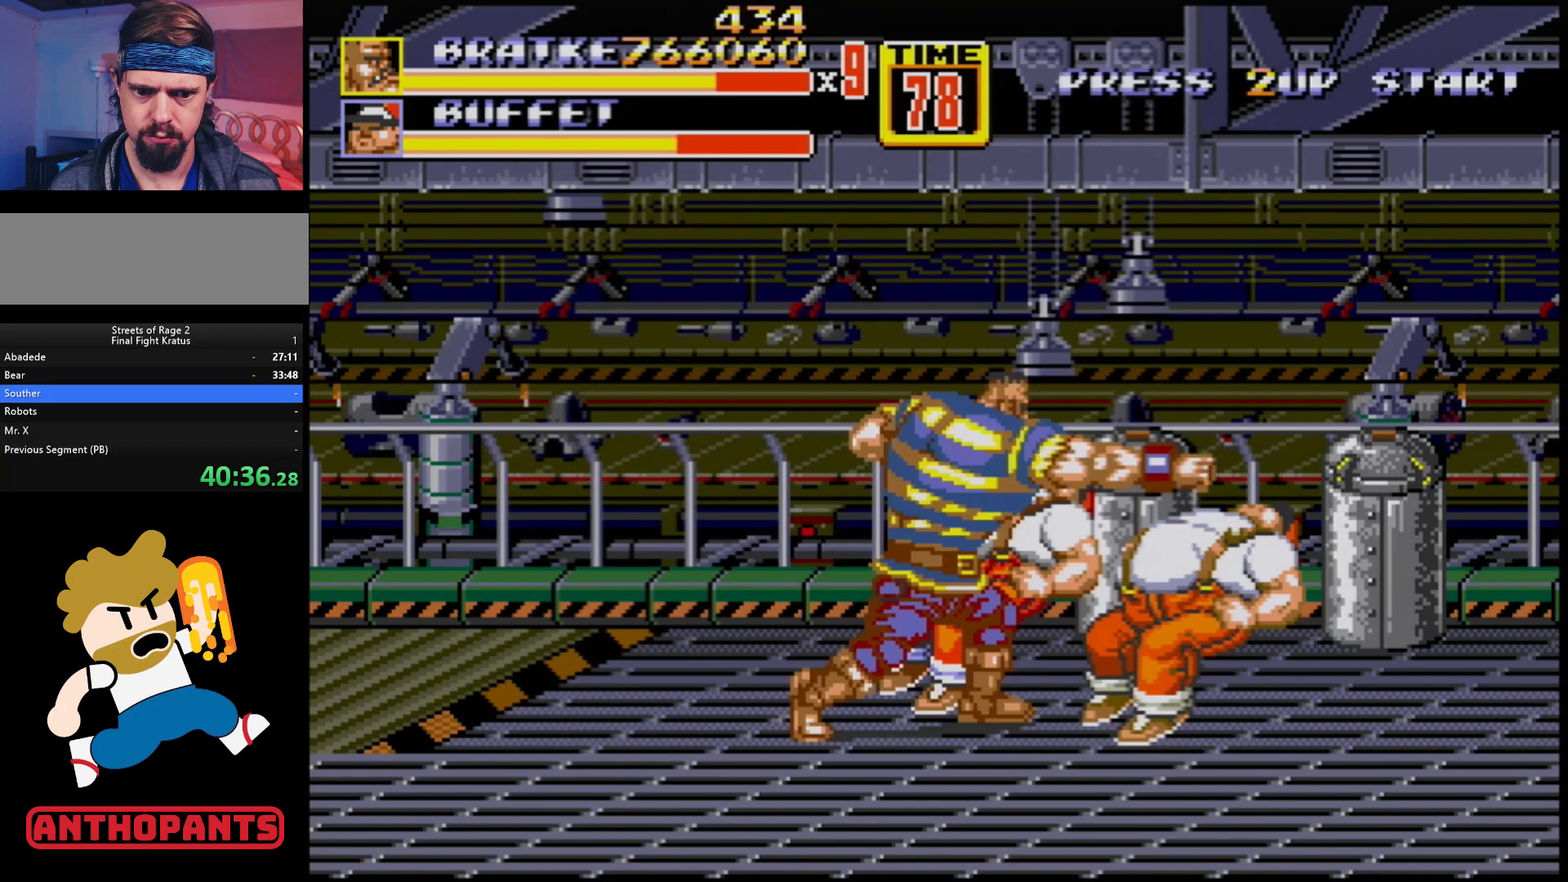
{"buttons": ["DPAD_UP", "DPAD_RIGHT"], "events": [[383, "DPAD_RIGHT", "down"], [400, "DPAD_UP", "down"]]}
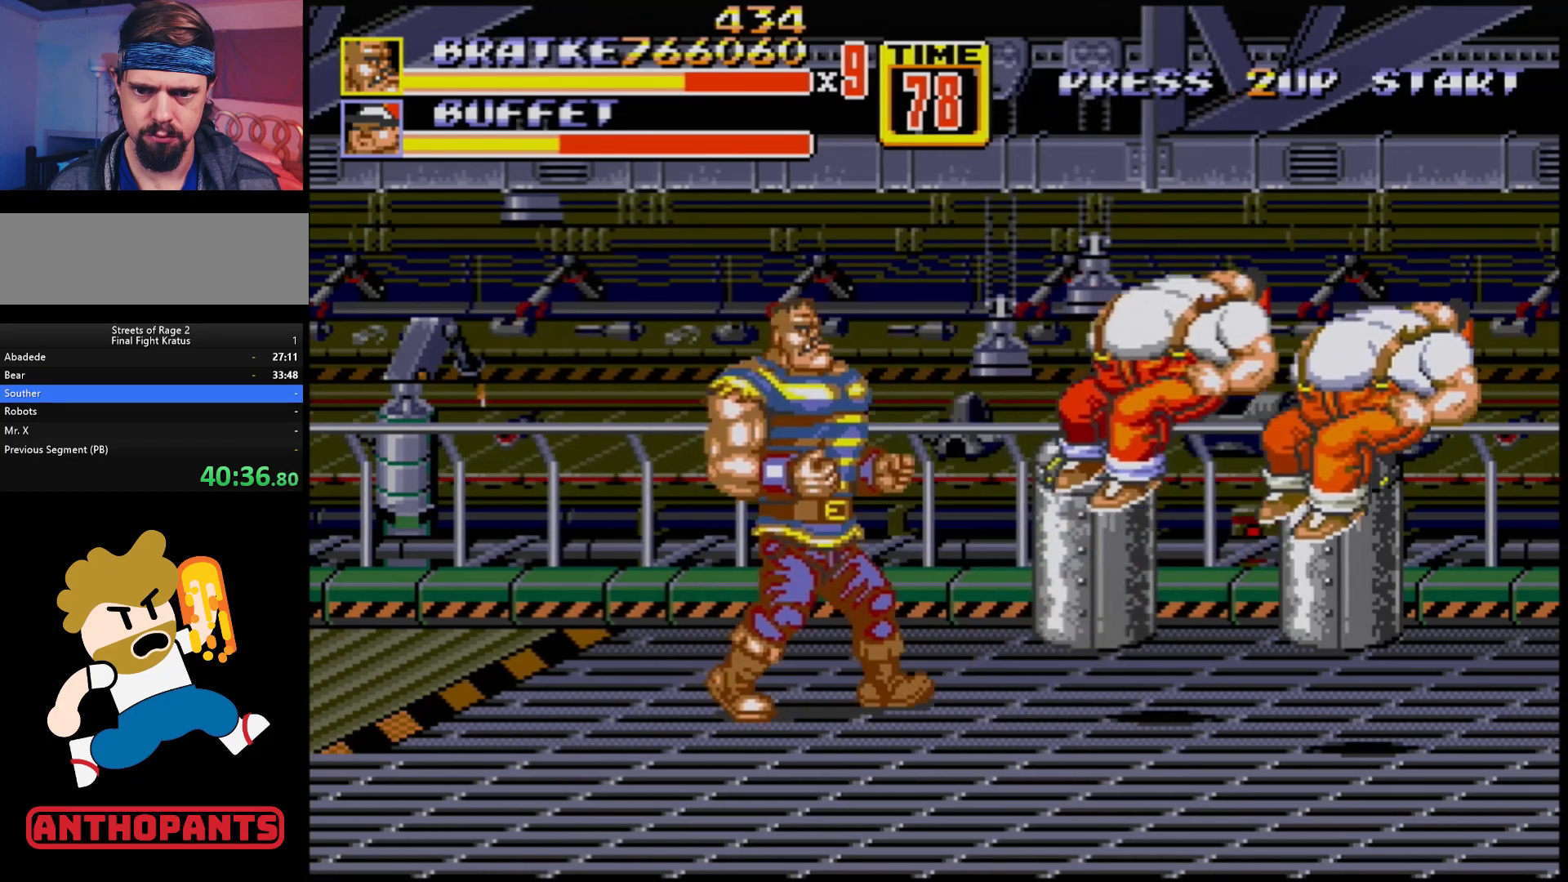
{"buttons": ["B"], "events": [[350, "B", "down"], [383, "DPAD_UP", "up"], [400, "DPAD_RIGHT", "up"]]}
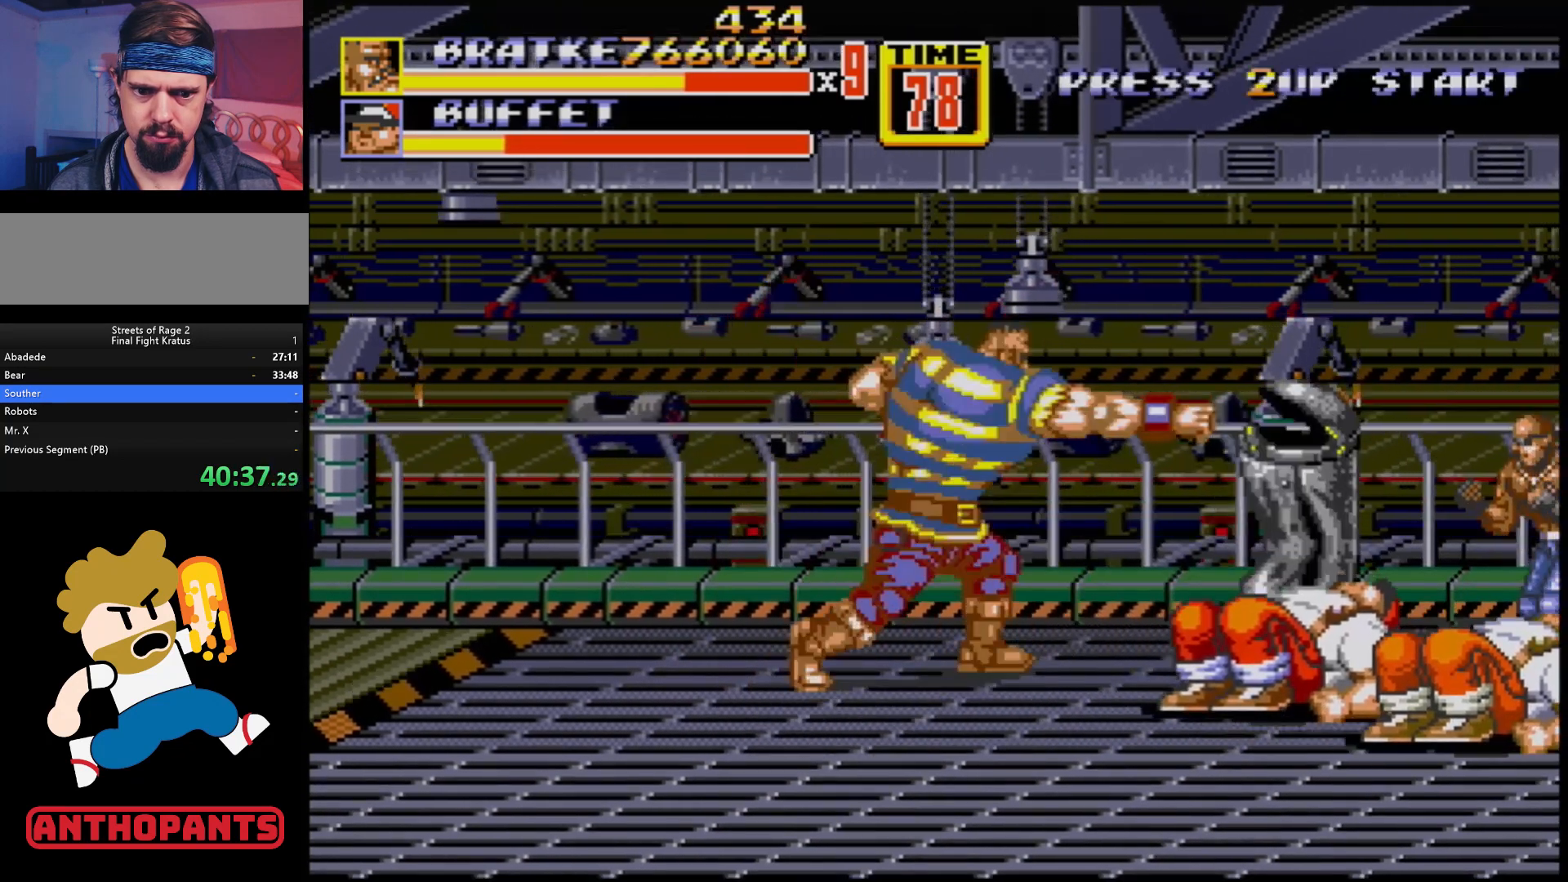
{"buttons": ["DPAD_DOWN", "DPAD_RIGHT"], "events": [[50, "B", "up"], [350, "DPAD_RIGHT", "down"], [383, "DPAD_DOWN", "down"]]}
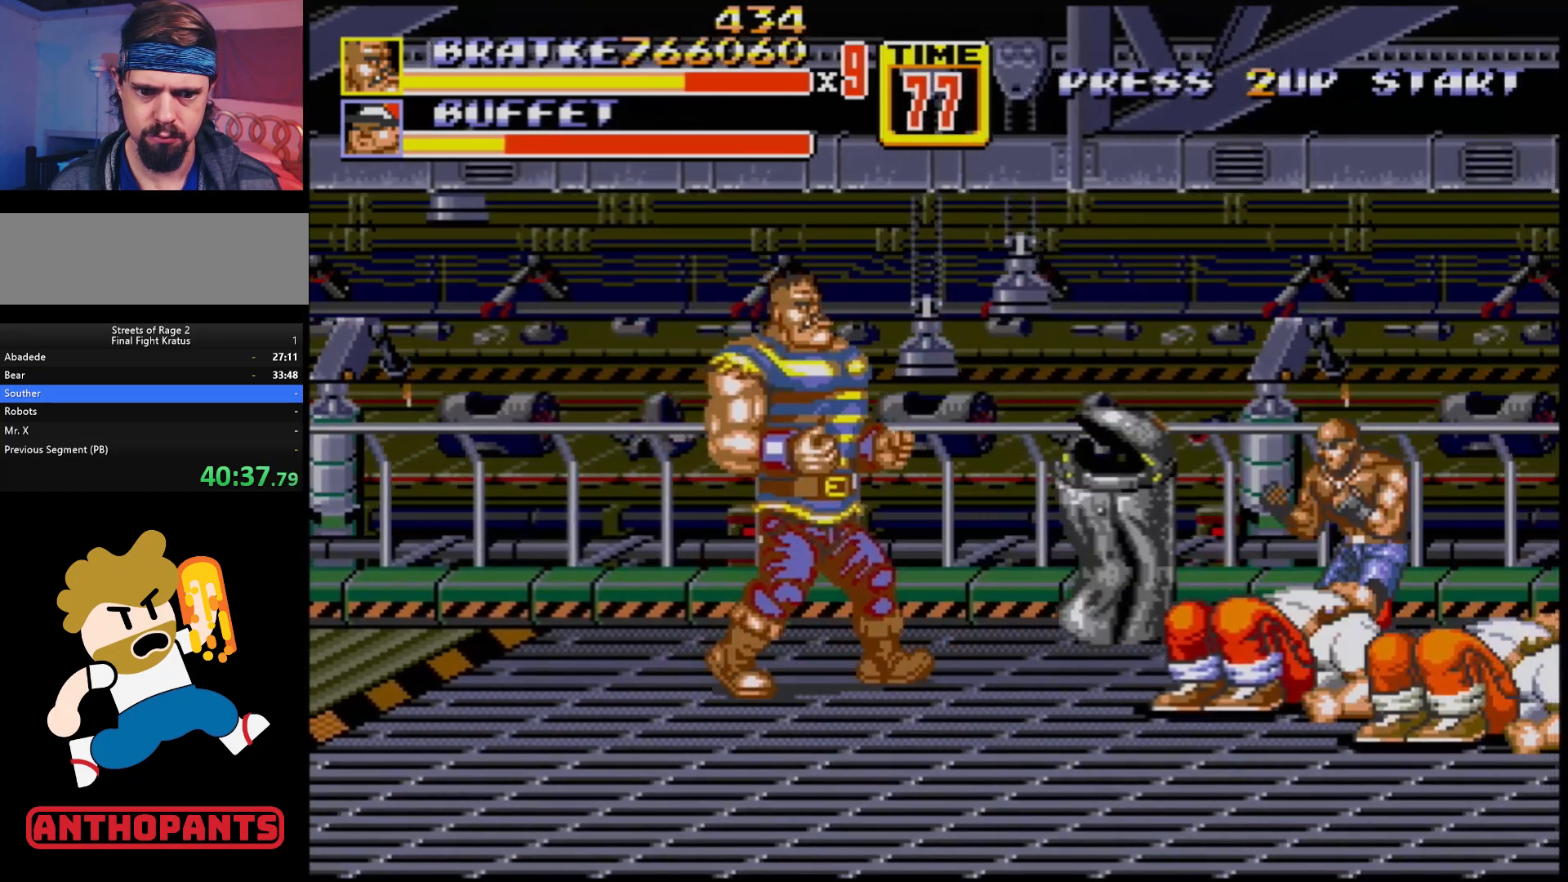
{"buttons": [], "events": [[50, "DPAD_RIGHT", "up"], [317, "B", "down"], [417, "DPAD_DOWN", "up"], [500, "B", "up"]]}
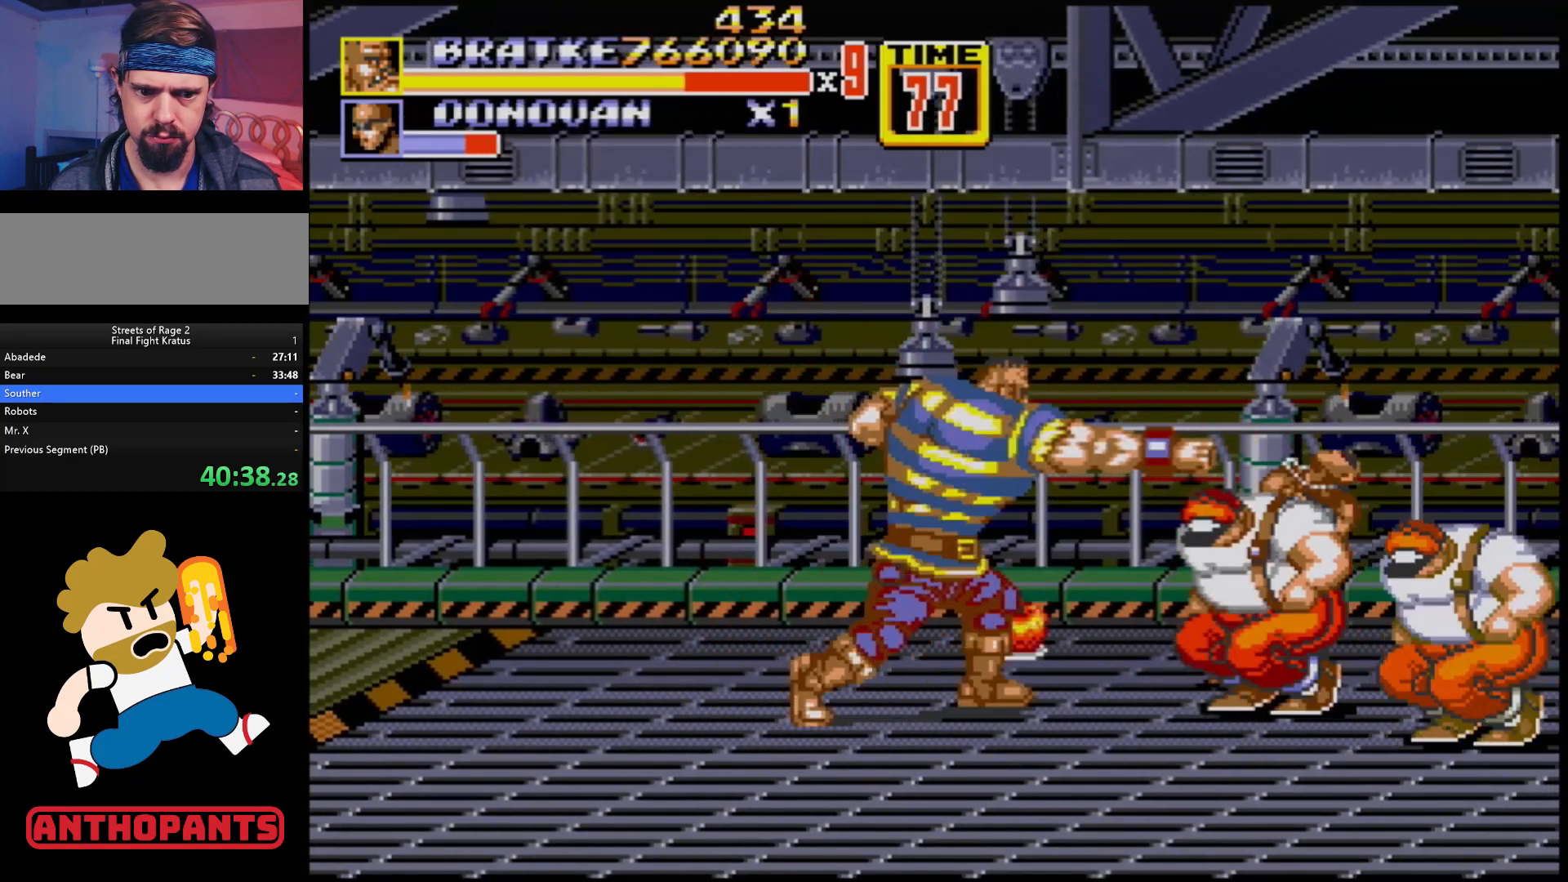
{"buttons": ["B"], "events": [[200, "B", "down"], [333, "B", "up"], [500, "B", "down"]]}
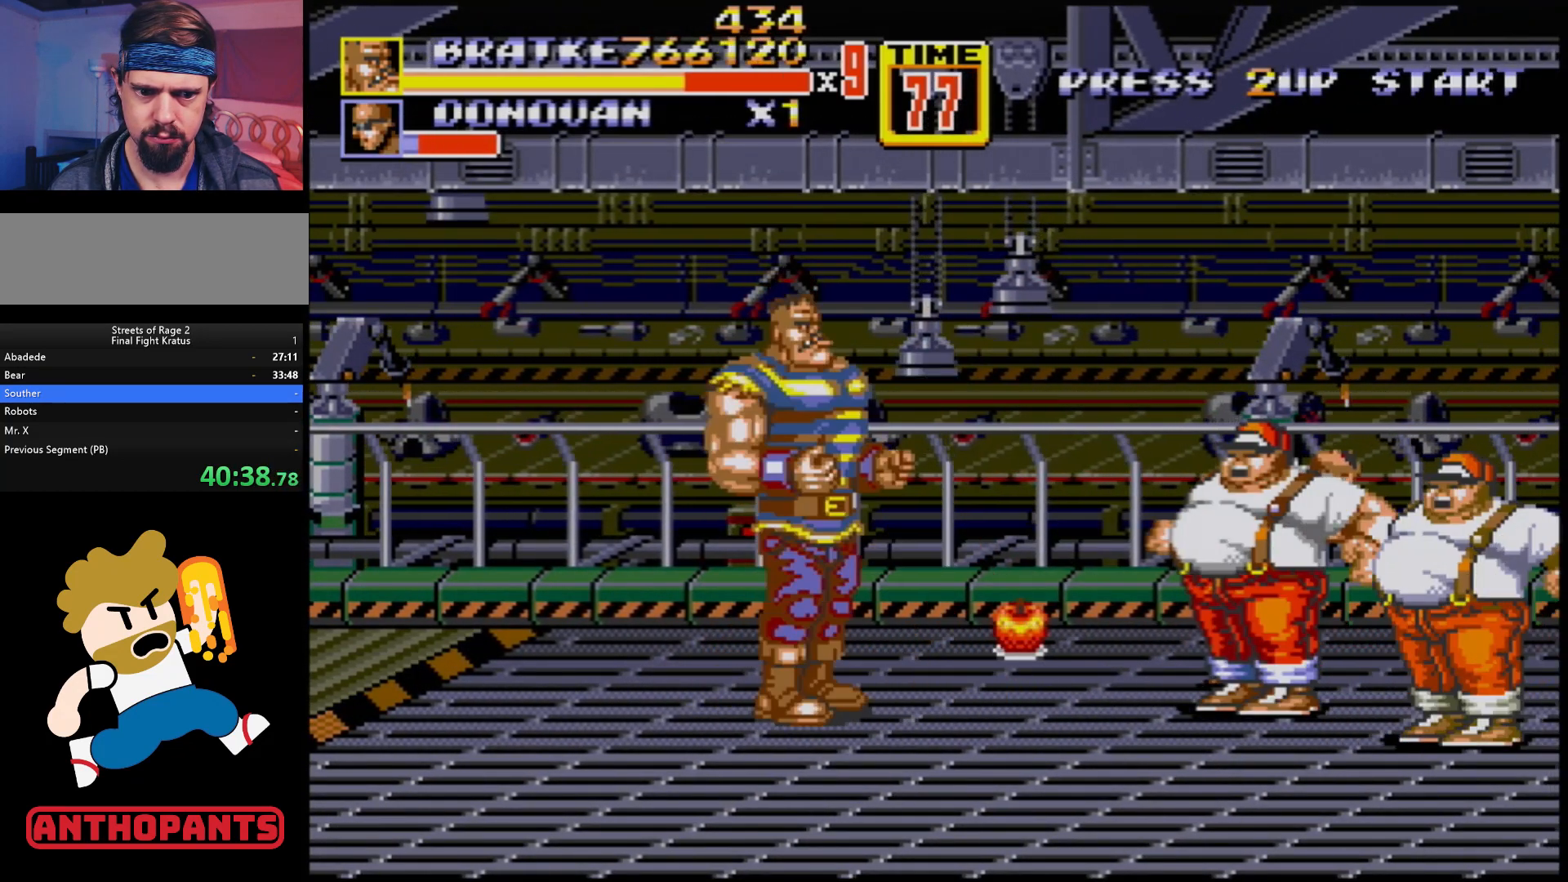
{"buttons": [], "events": [[67, "B", "up"], [117, "B", "down"], [267, "B", "up"]]}
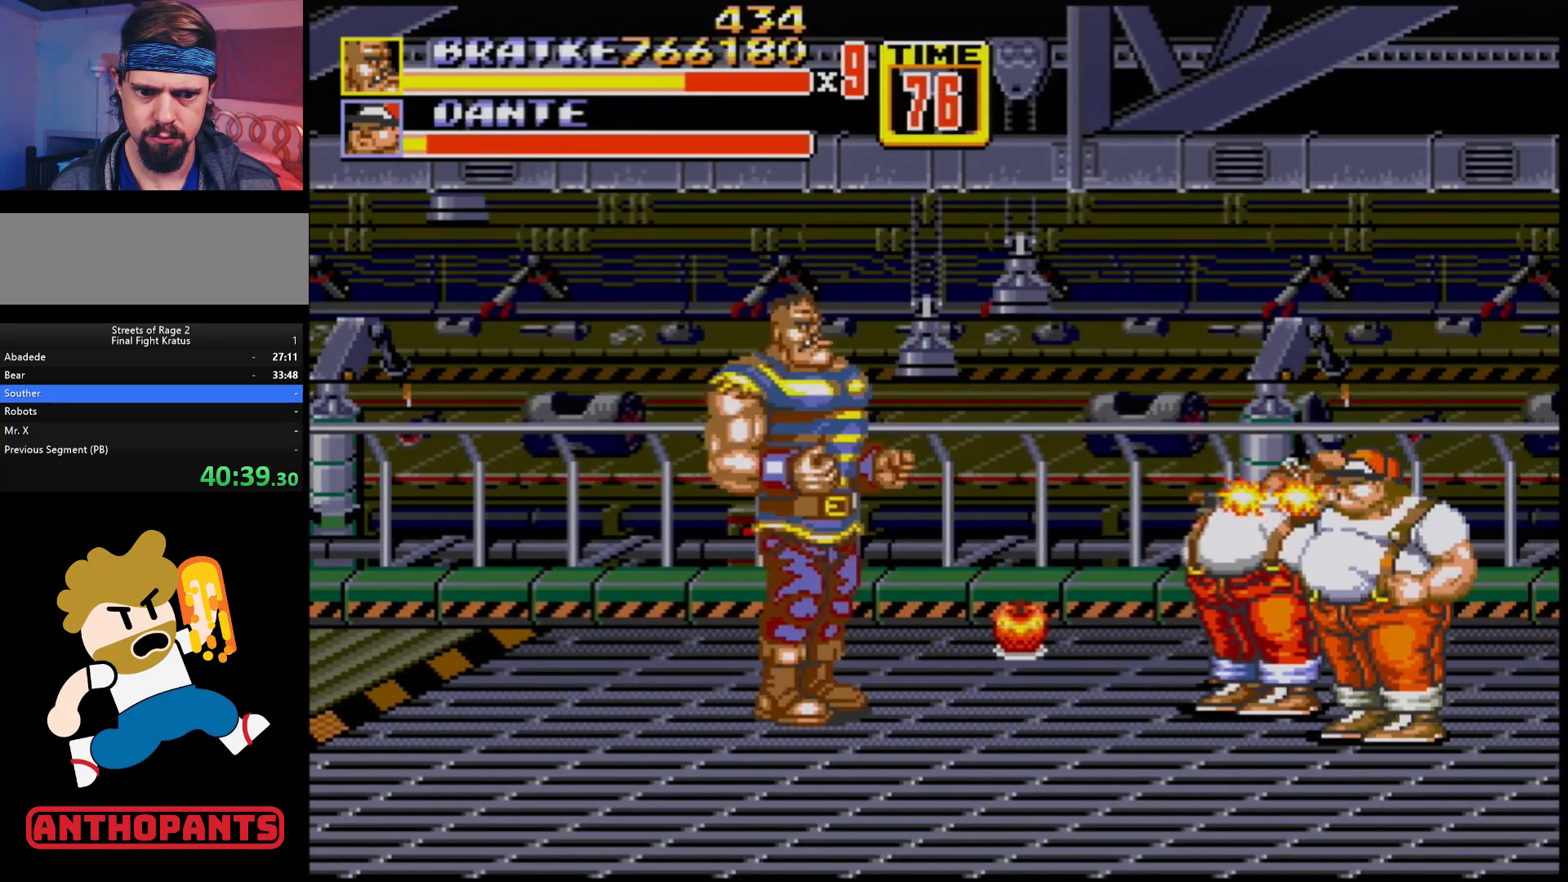
{"buttons": [], "events": [[267, "B", "down"], [367, "B", "up"]]}
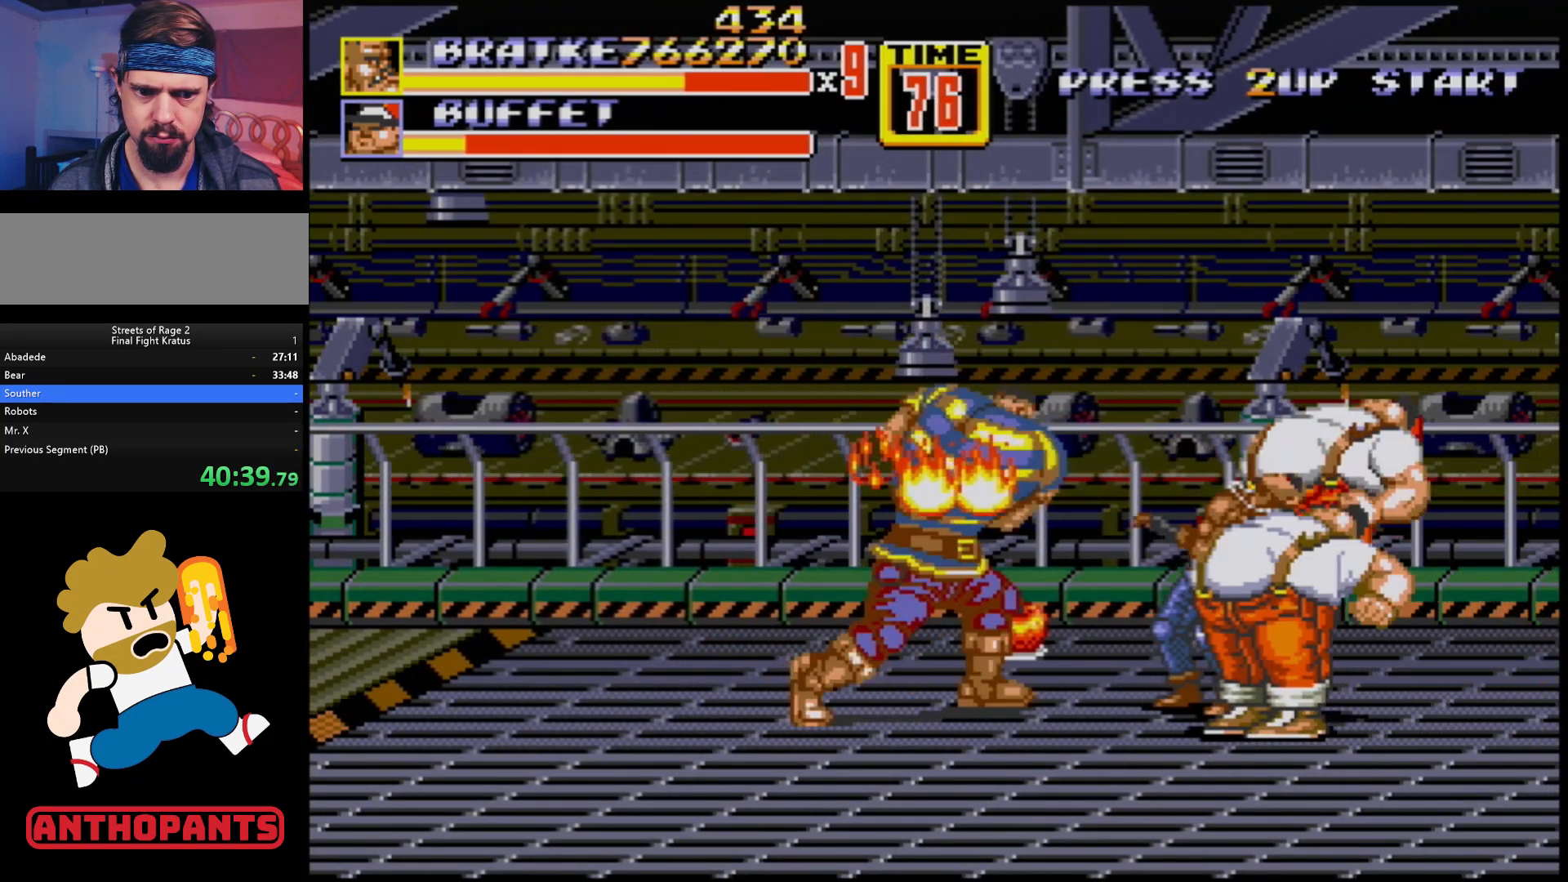
{"buttons": ["B"], "events": [[50, "B", "down"], [100, "B", "up"], [133, "B", "down"], [183, "B", "up"], [267, "B", "down"], [333, "B", "up"], [450, "B", "down"]]}